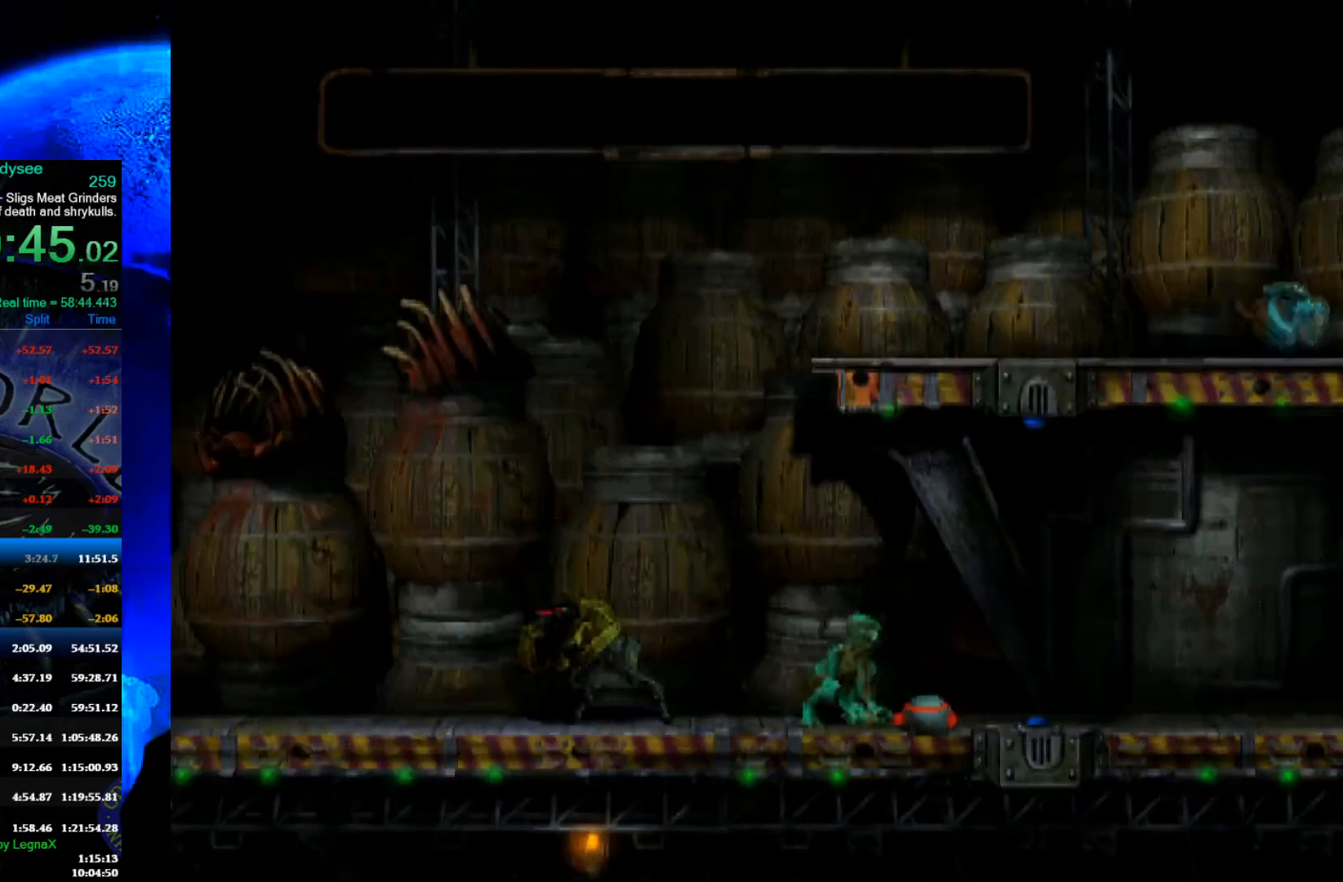
Gameplay with a controller (Xbox layout); each line is a JSON object with the inputs held at the frame after it. "events" lists button and stick changes between this image and that frame as [ms after this image, input, new state], when the widget could be followed in between. Not read: right_stick.
{"buttons": ["L1", "R1"], "left_stick": "center", "events": [[233, "left_stick", "up"], [367, "left_stick", "center"], [400, "R1", "down"], [433, "L1", "down"]]}
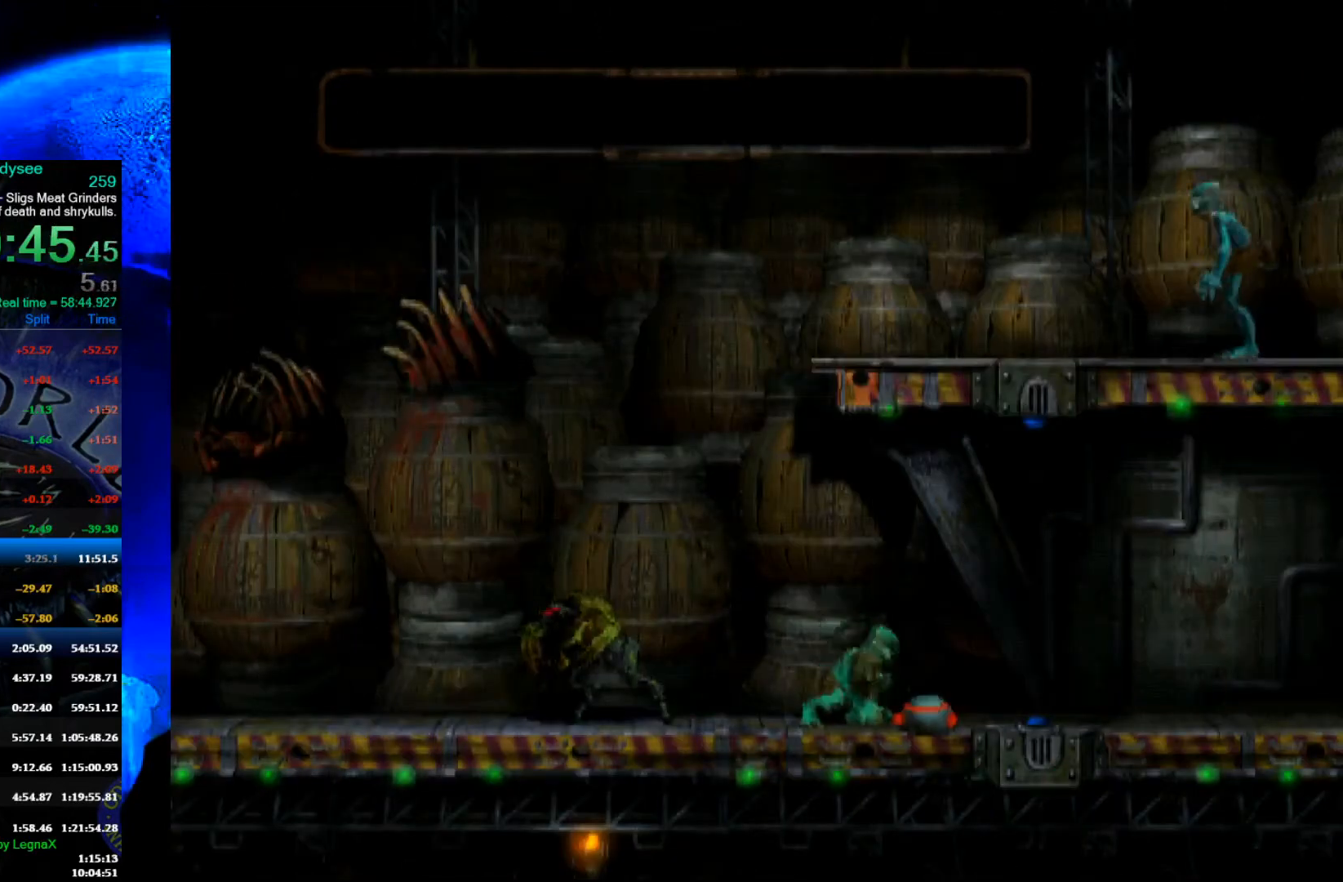
{"buttons": ["L1", "R1"], "left_stick": "center", "events": []}
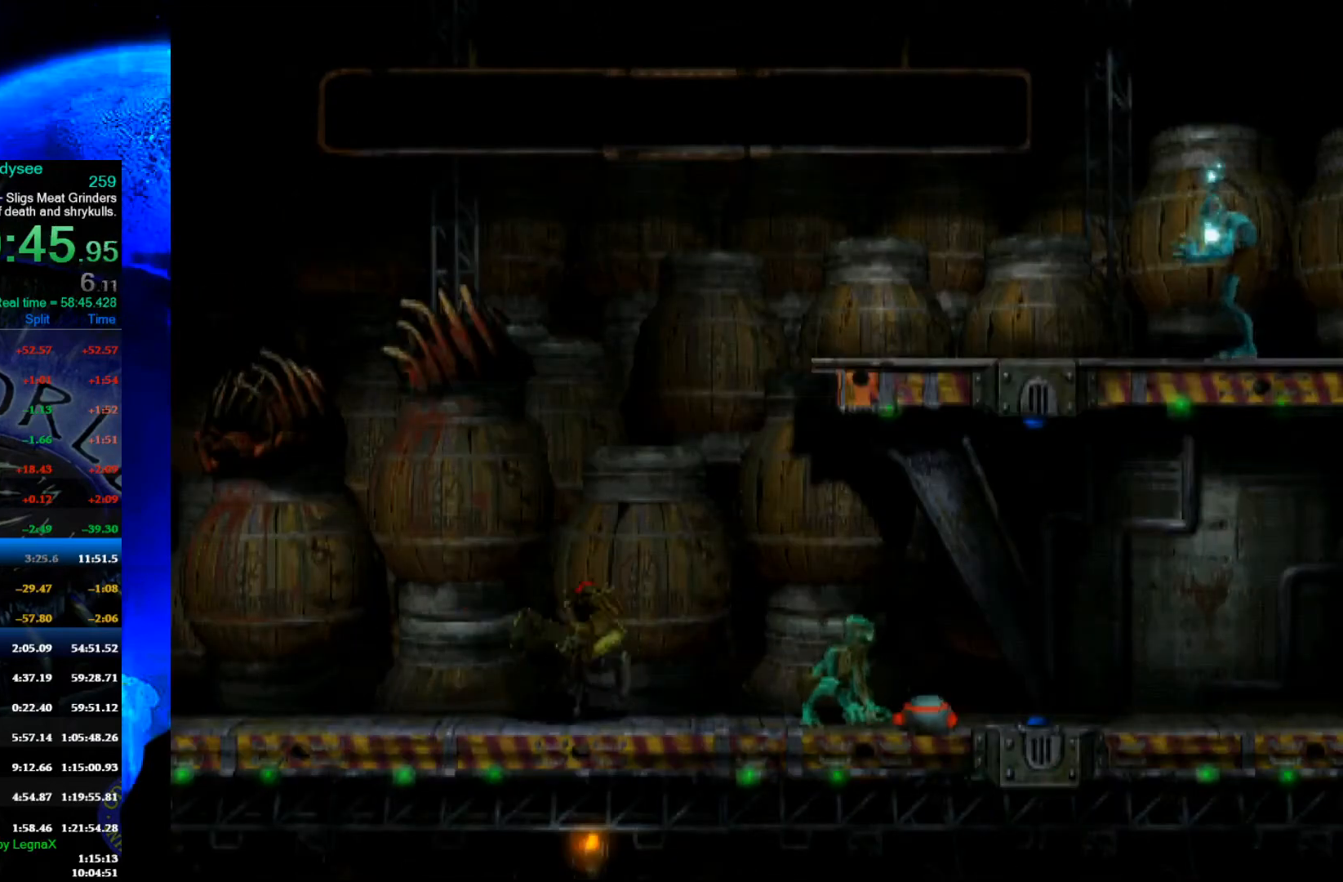
{"buttons": ["L1", "R1"], "left_stick": "center", "events": []}
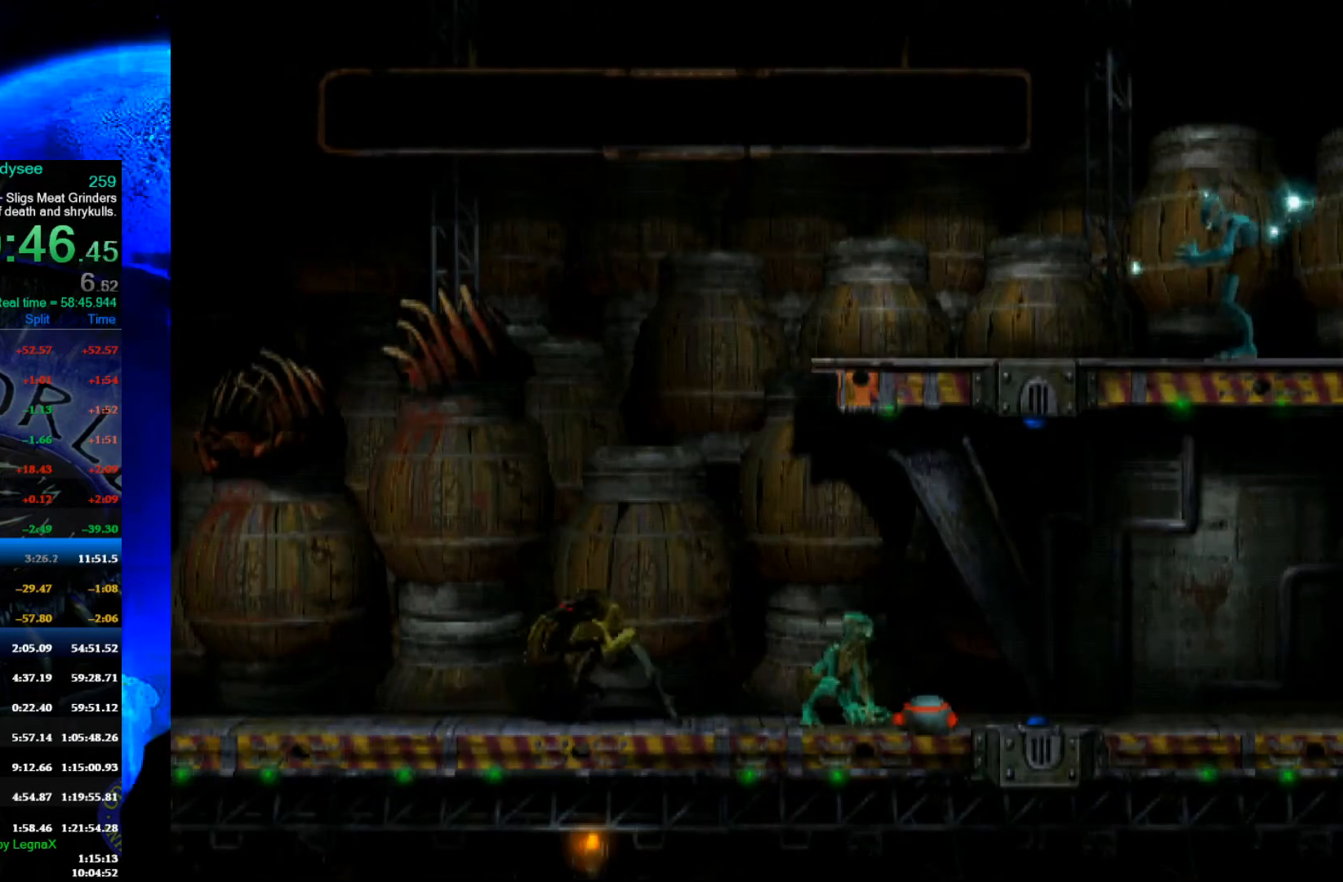
{"buttons": ["L1", "R1"], "left_stick": "center", "events": []}
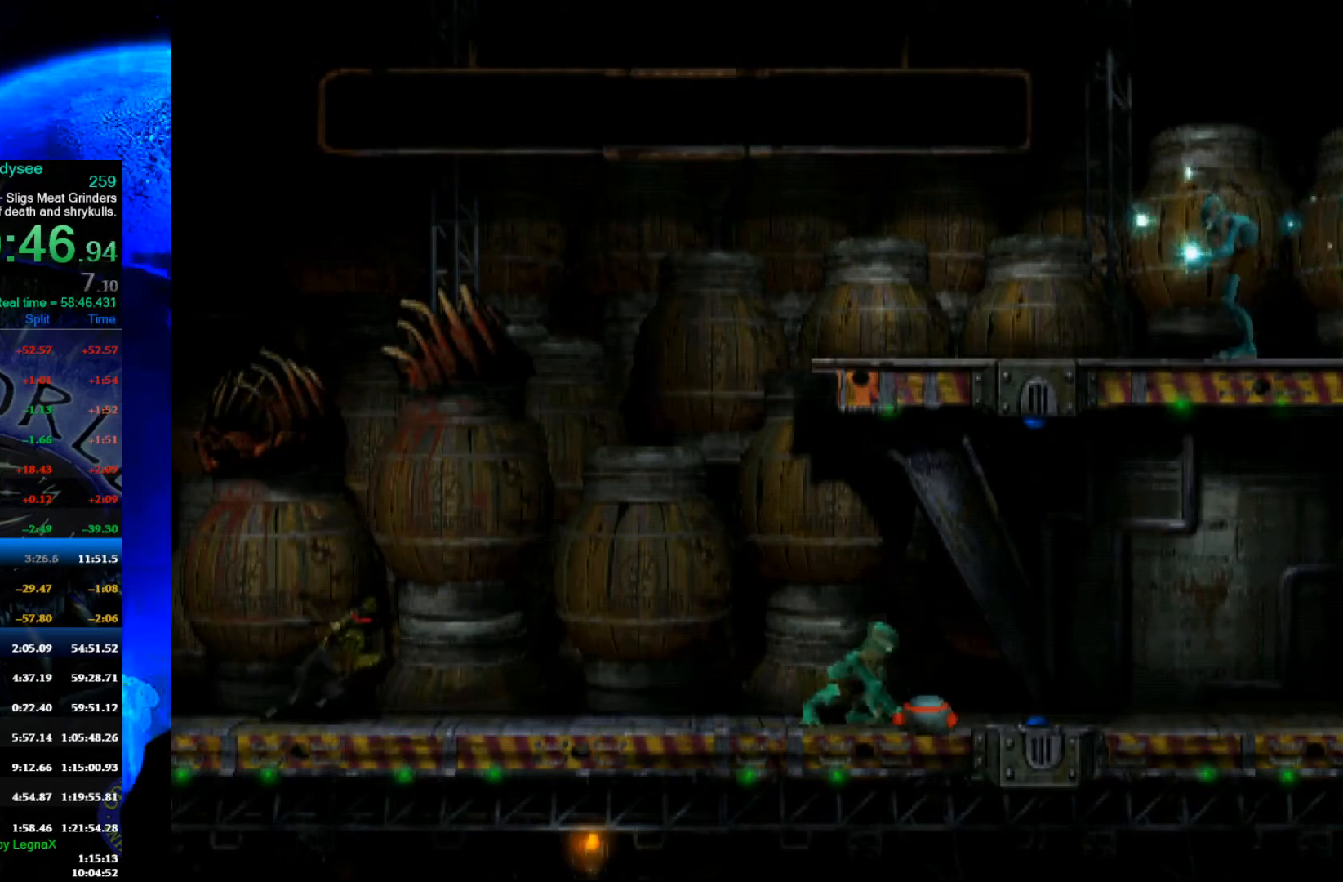
{"buttons": ["L1", "R1"], "left_stick": "center", "events": []}
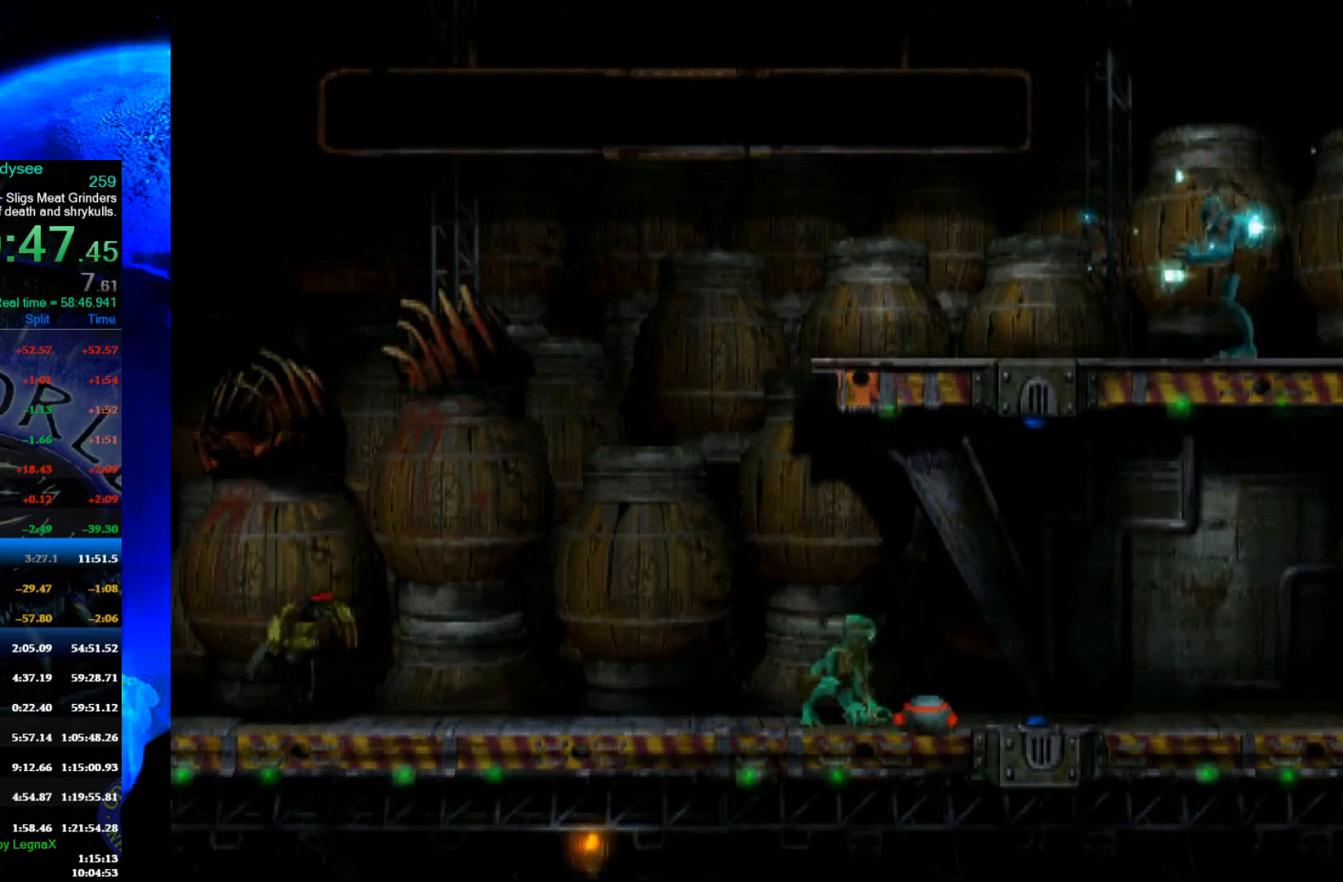
{"buttons": ["L1", "R1"], "left_stick": "center", "events": []}
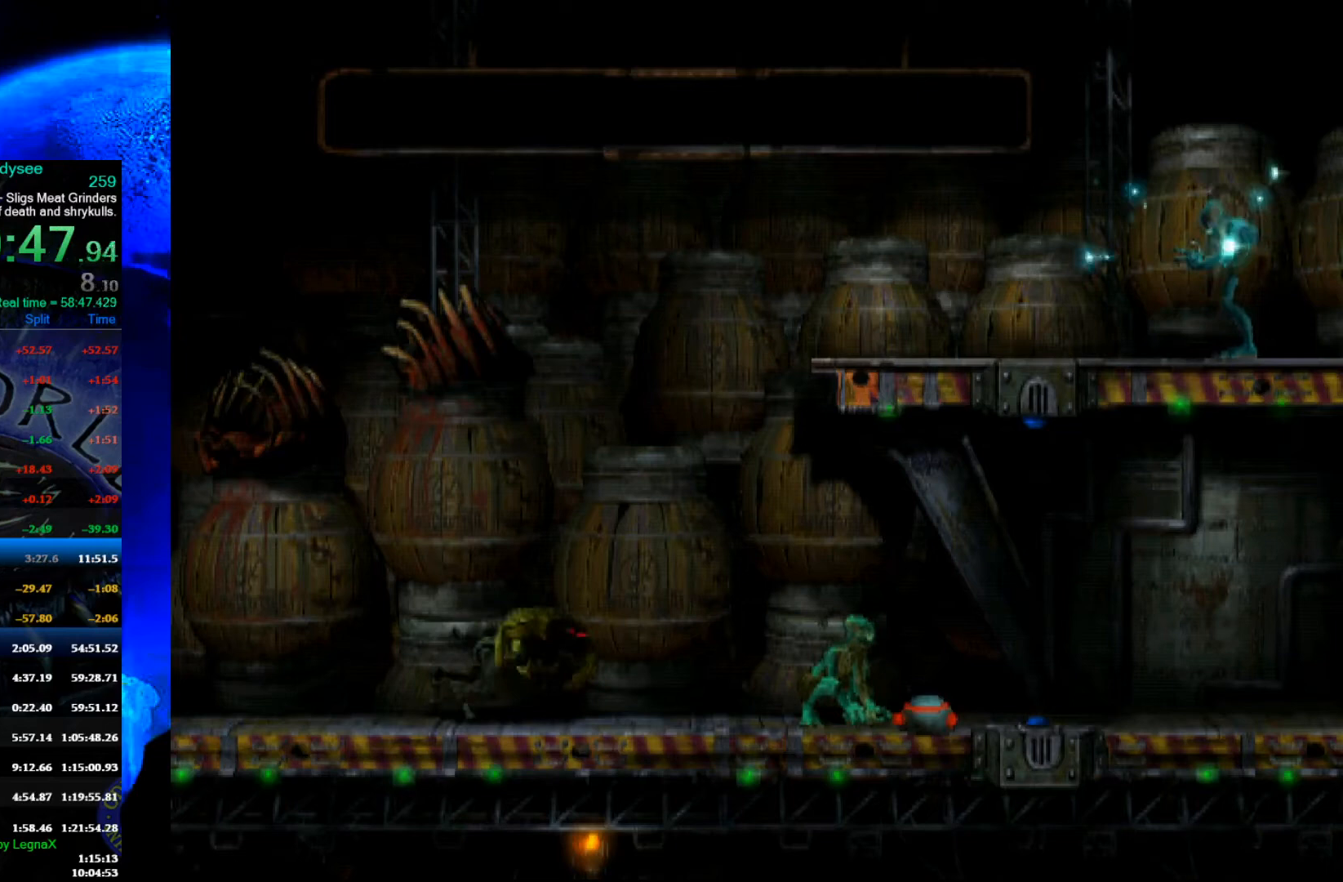
{"buttons": ["L1", "R1"], "left_stick": "center", "events": []}
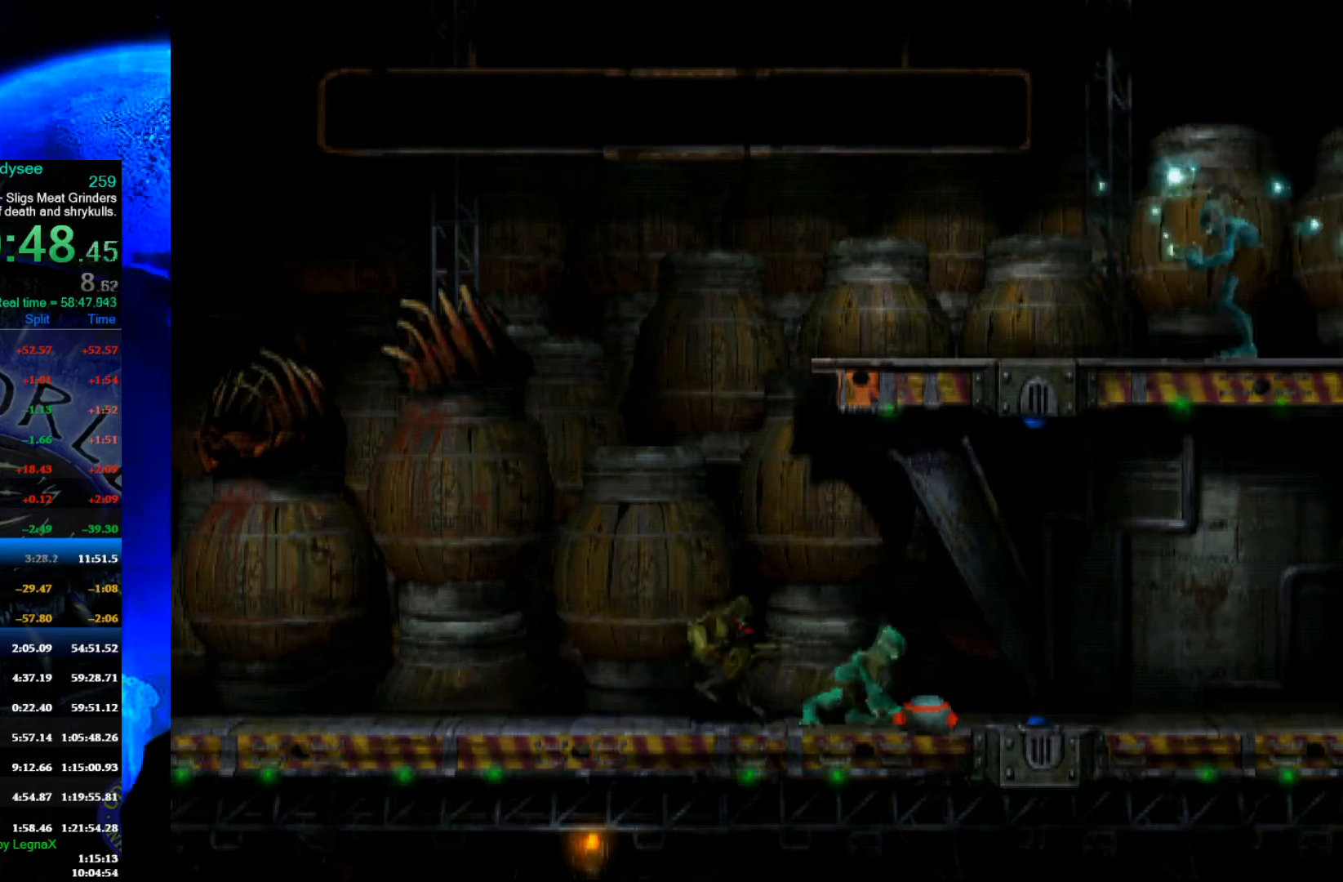
{"buttons": ["L1", "R1"], "left_stick": "center", "events": []}
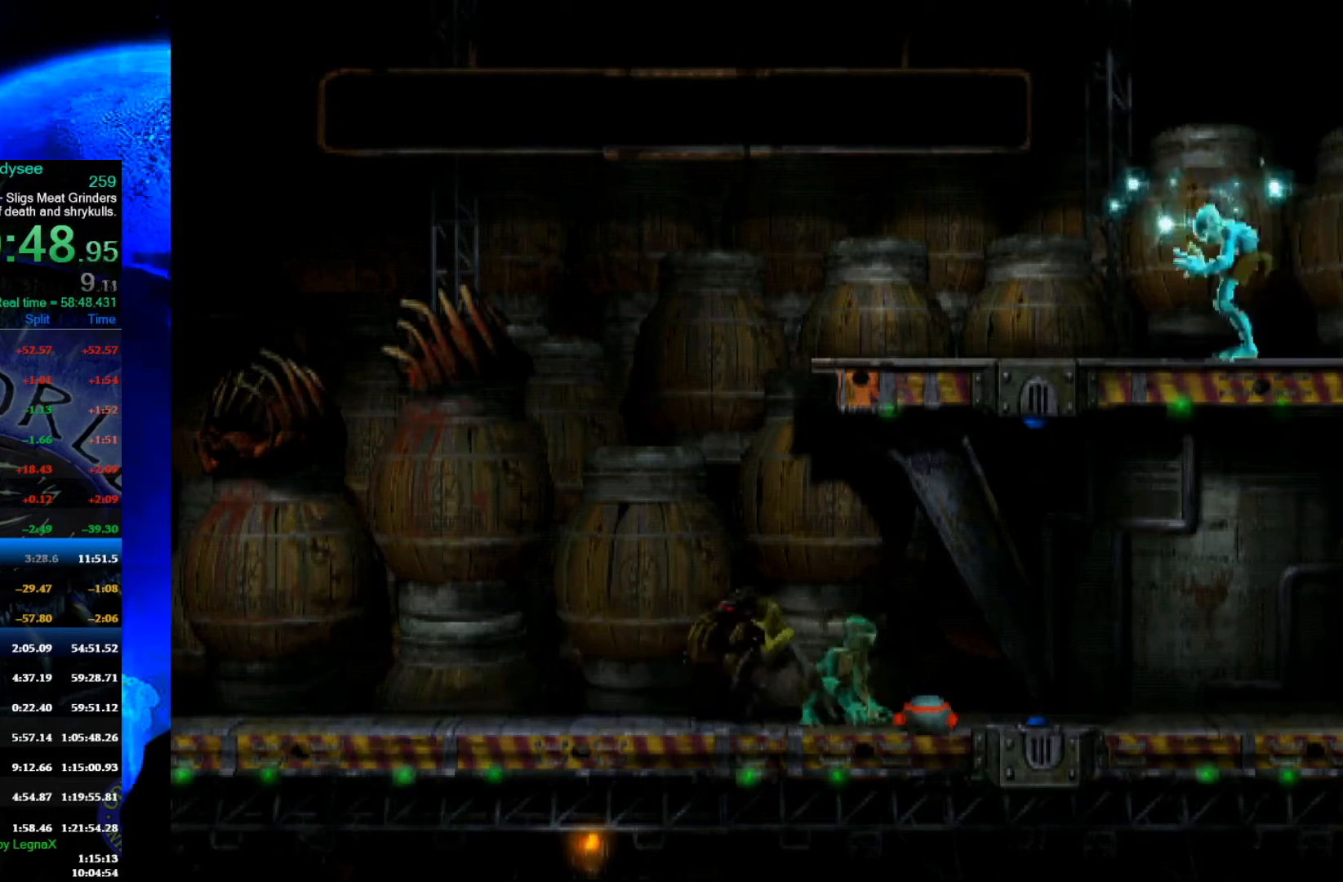
{"buttons": ["L1", "R1"], "left_stick": "center", "events": []}
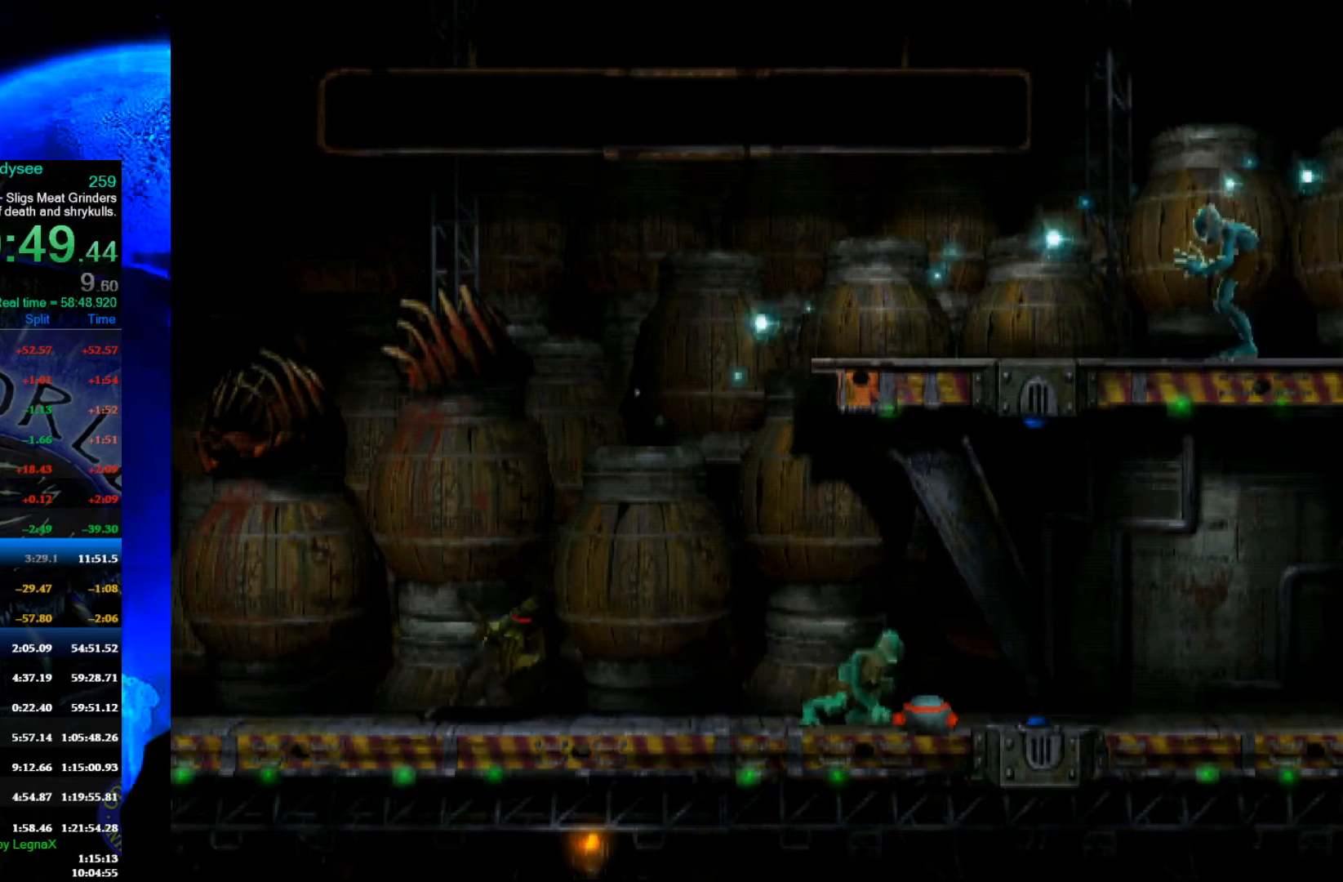
{"buttons": ["L1", "R1"], "left_stick": "center", "events": []}
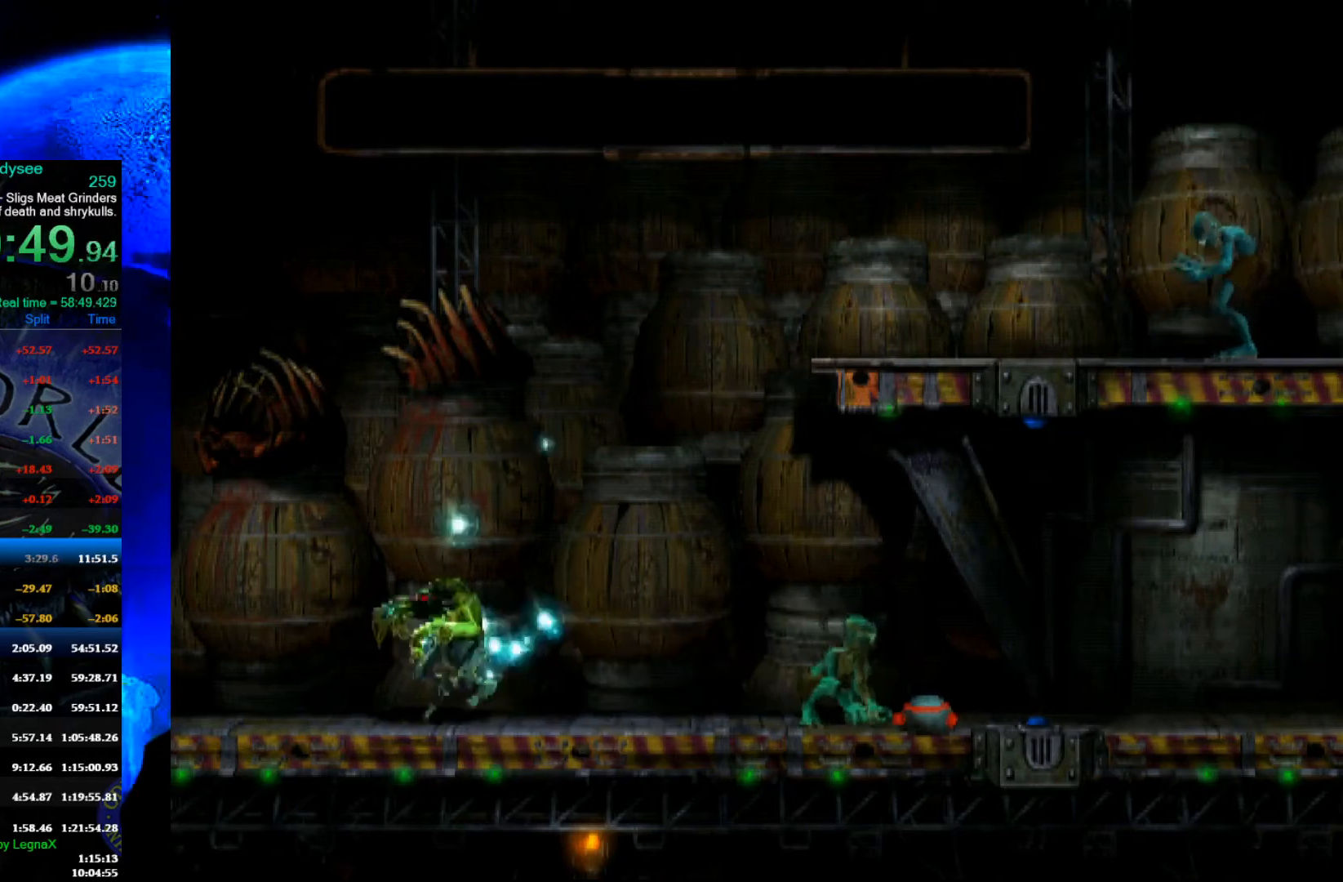
{"buttons": [], "left_stick": "center", "events": [[67, "L1", "up"], [67, "R1", "up"]]}
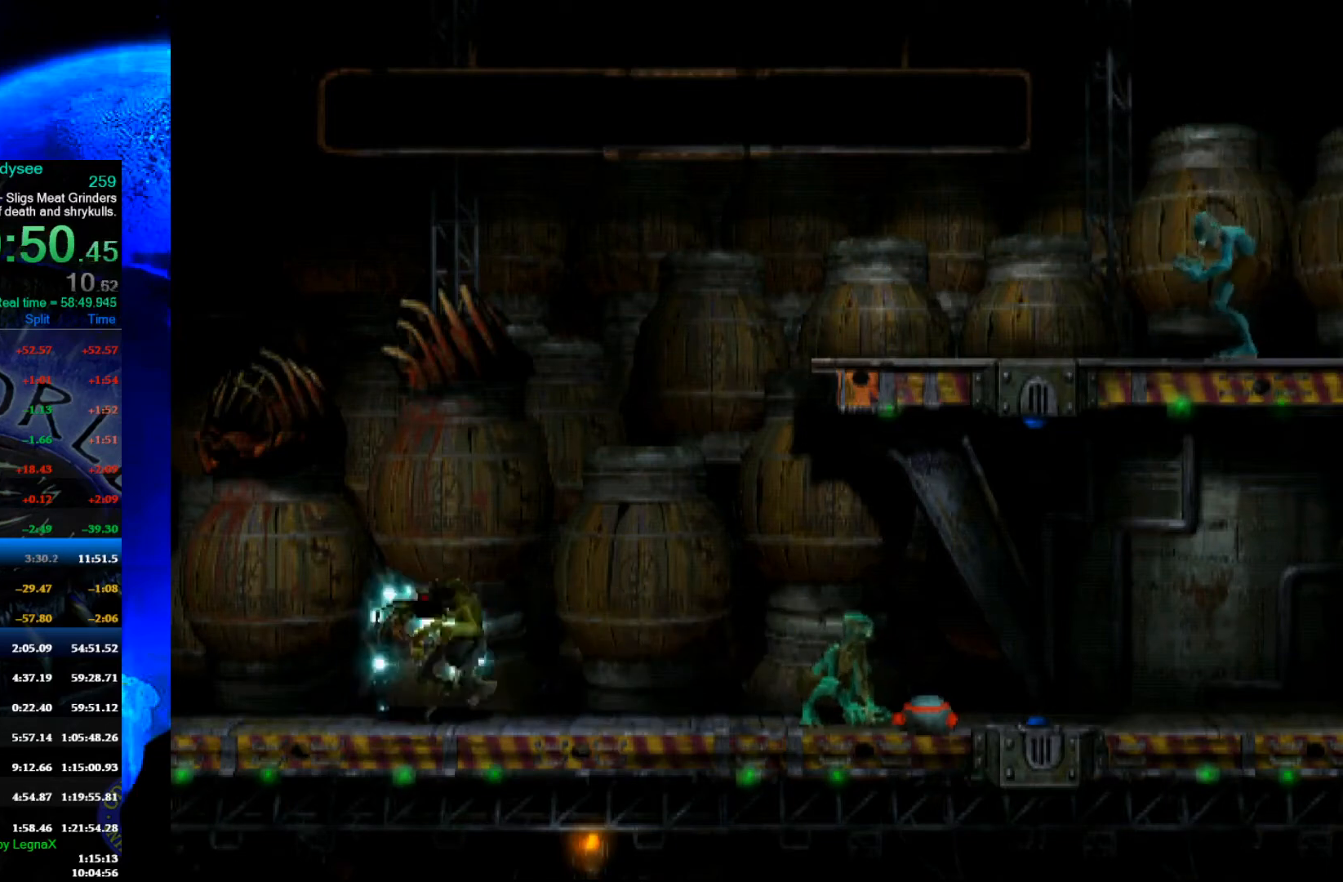
{"buttons": ["L1", "R1"], "left_stick": "center", "events": [[333, "L1", "down"], [333, "R1", "down"]]}
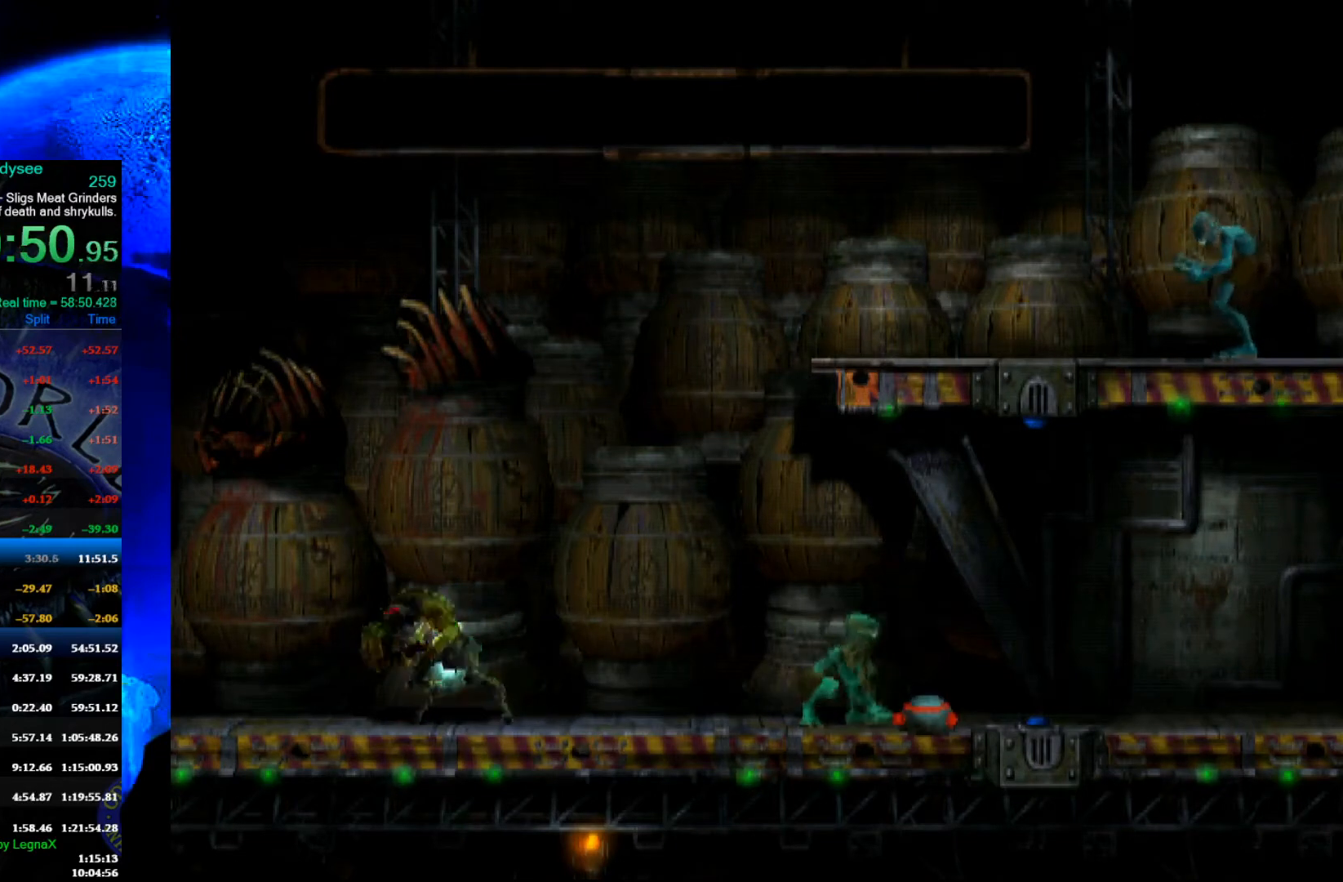
{"buttons": ["L1", "R1"], "left_stick": "center", "events": []}
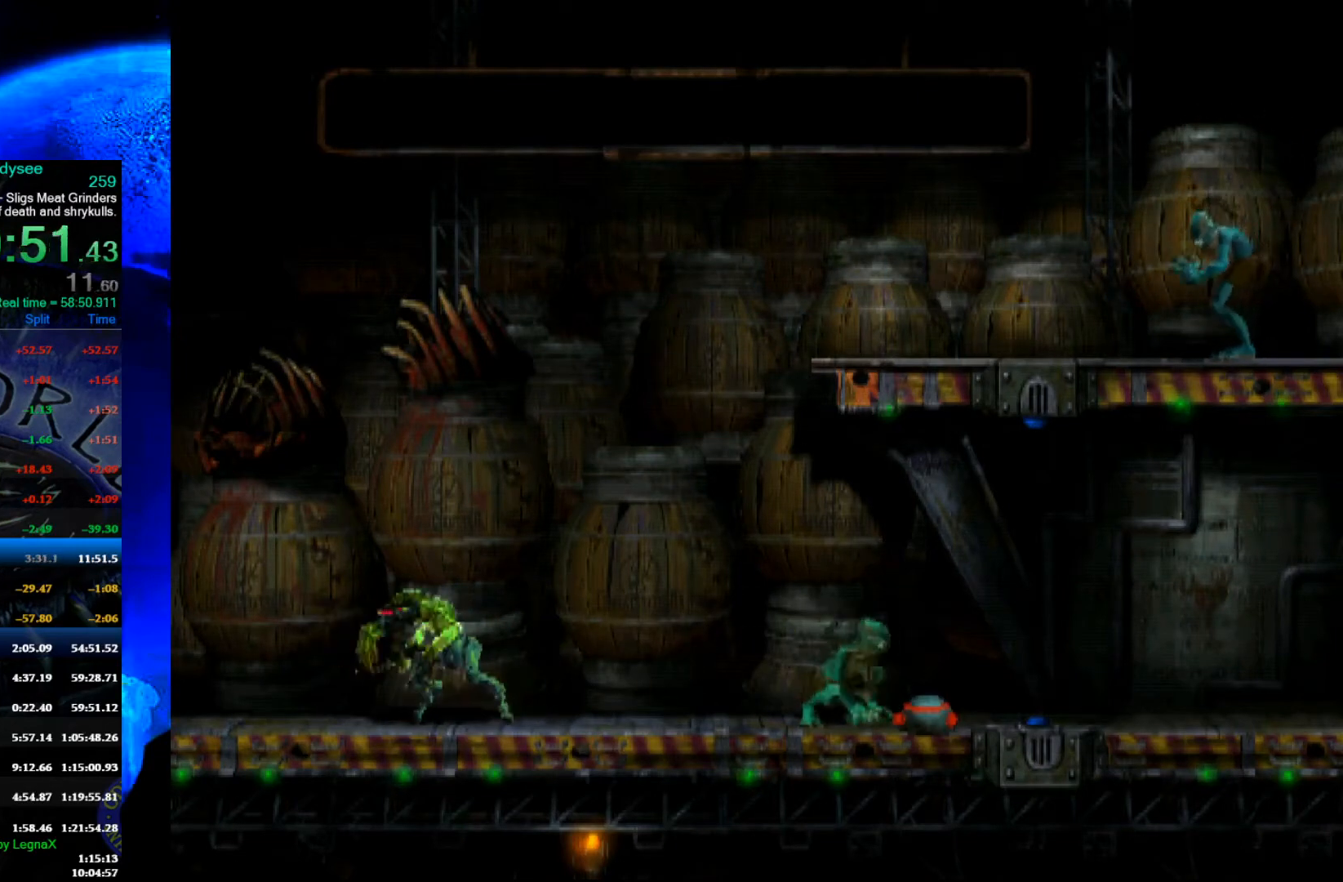
{"buttons": ["L1", "R1"], "left_stick": "center", "events": []}
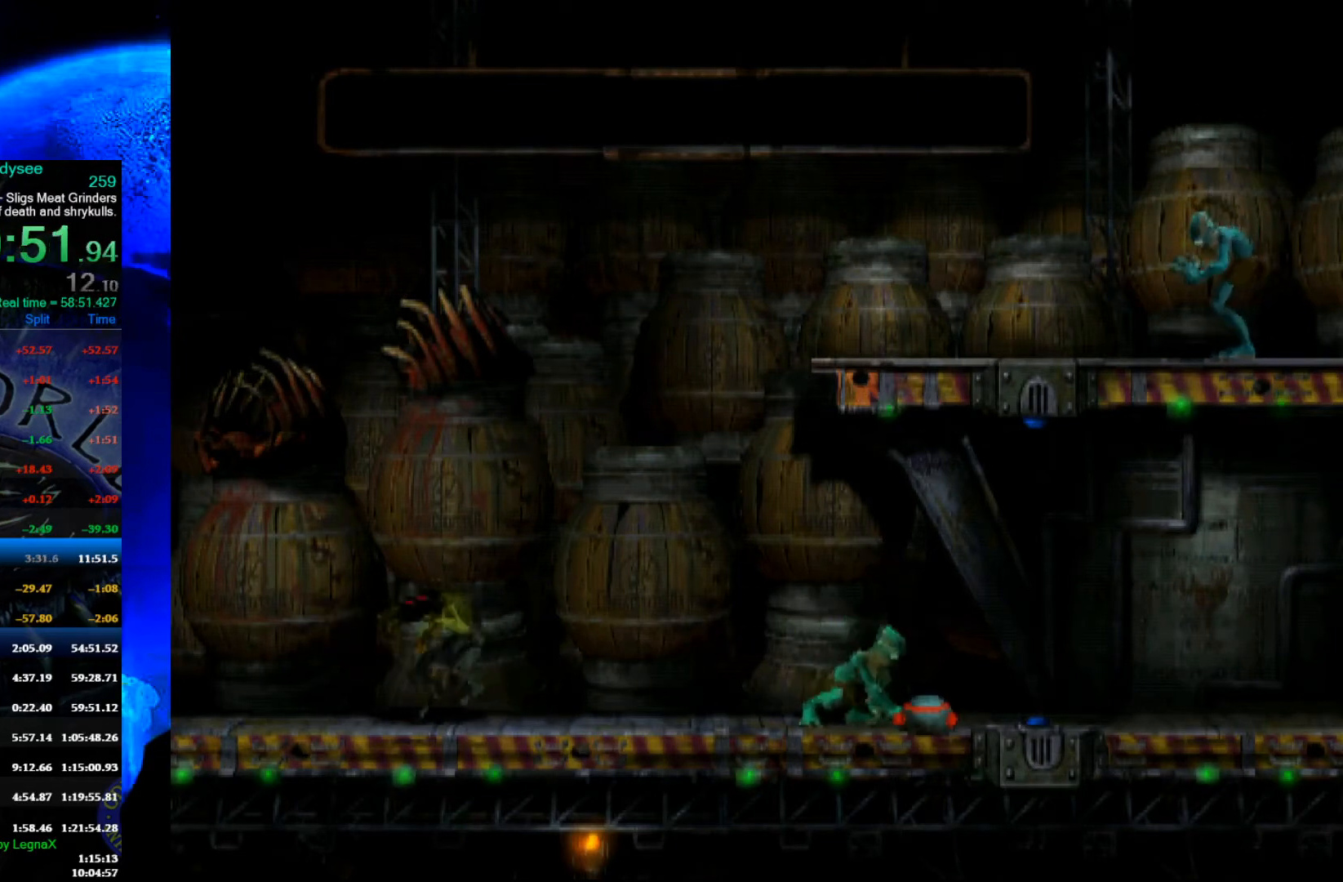
{"buttons": ["L1", "R1"], "left_stick": "center", "events": []}
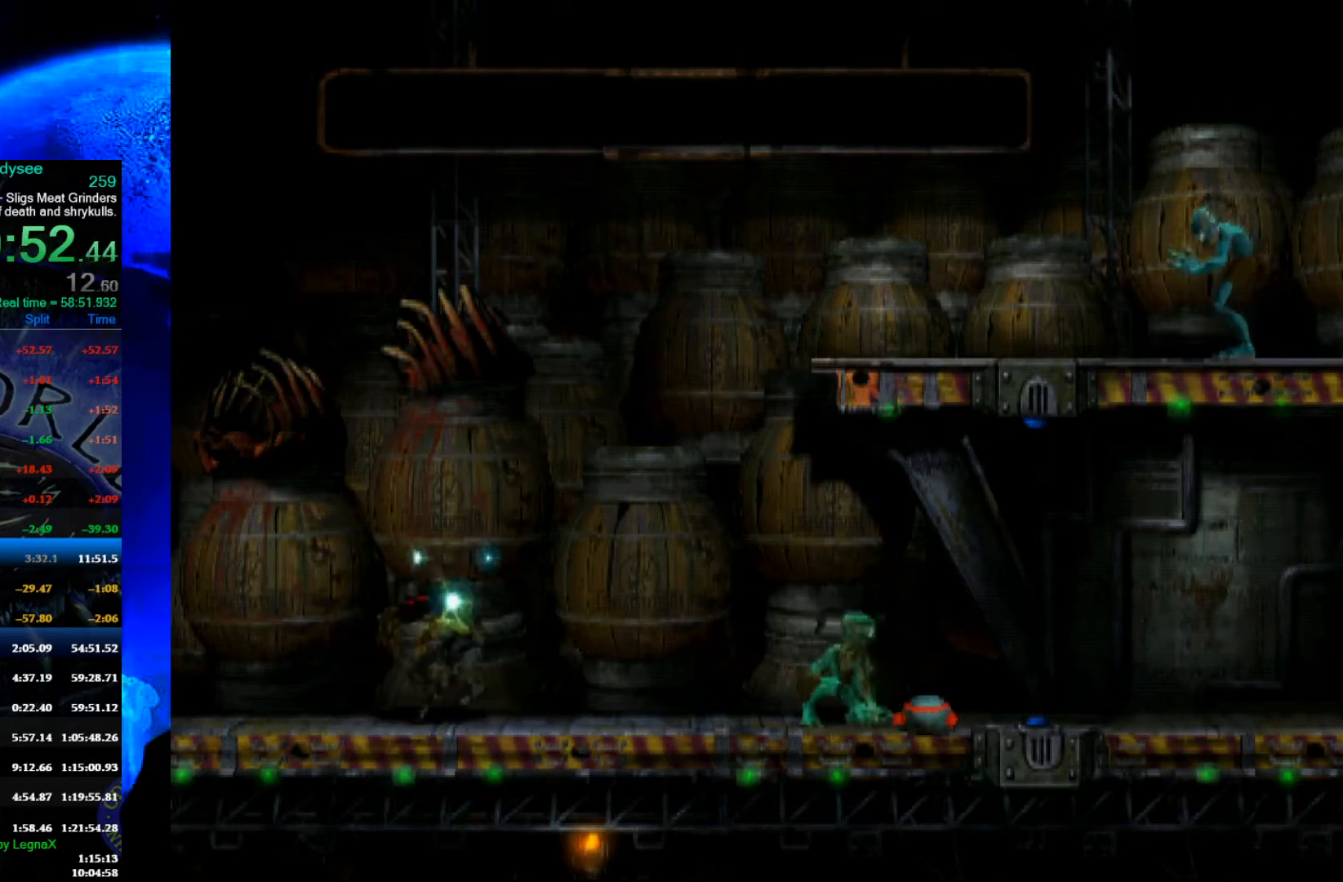
{"buttons": ["L1", "R1"], "left_stick": "center", "events": []}
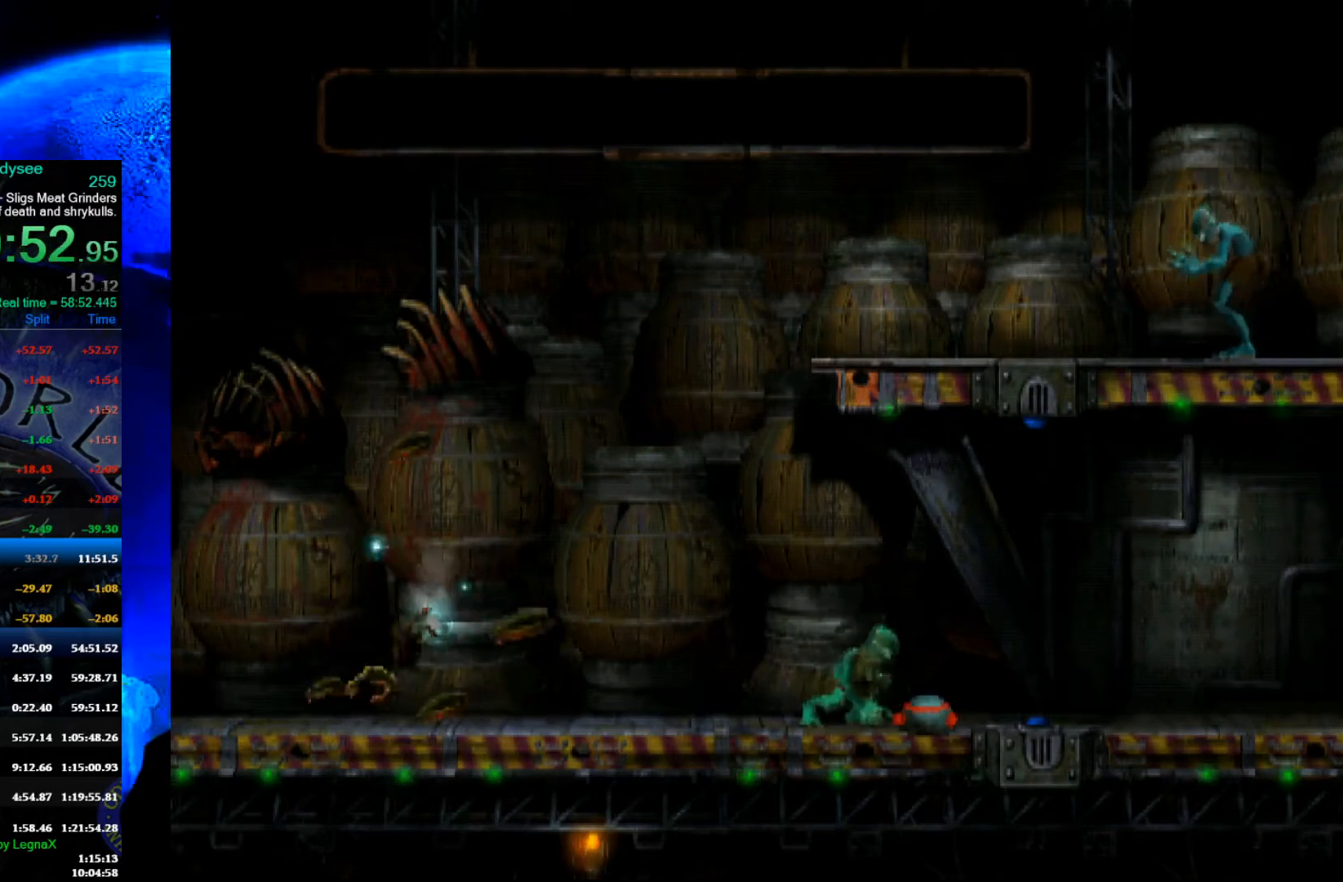
{"buttons": [], "left_stick": "right", "events": [[200, "R1", "up"], [233, "L1", "up"], [500, "left_stick", "right"]]}
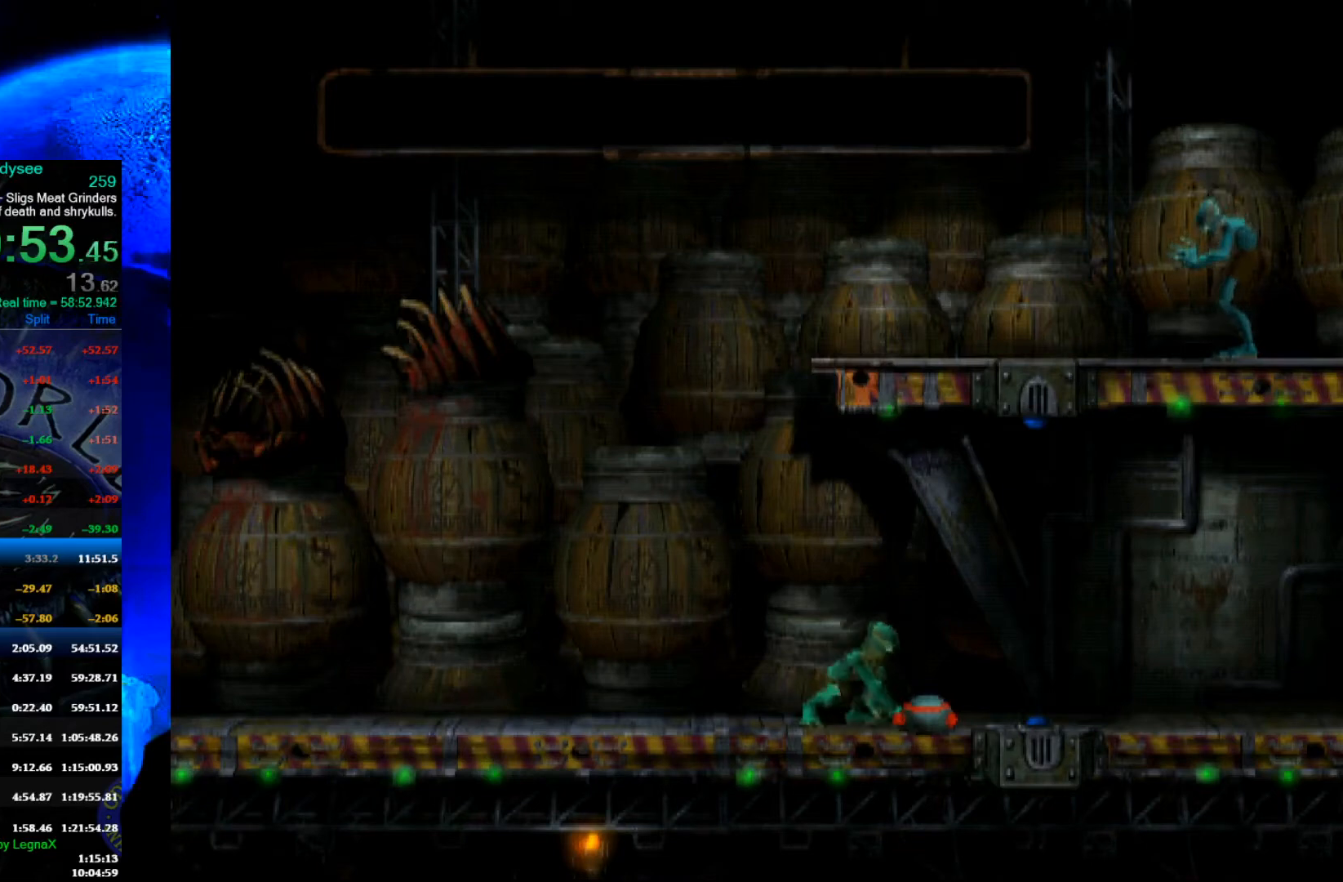
{"buttons": ["R1"], "left_stick": "right", "events": [[33, "R1", "down"]]}
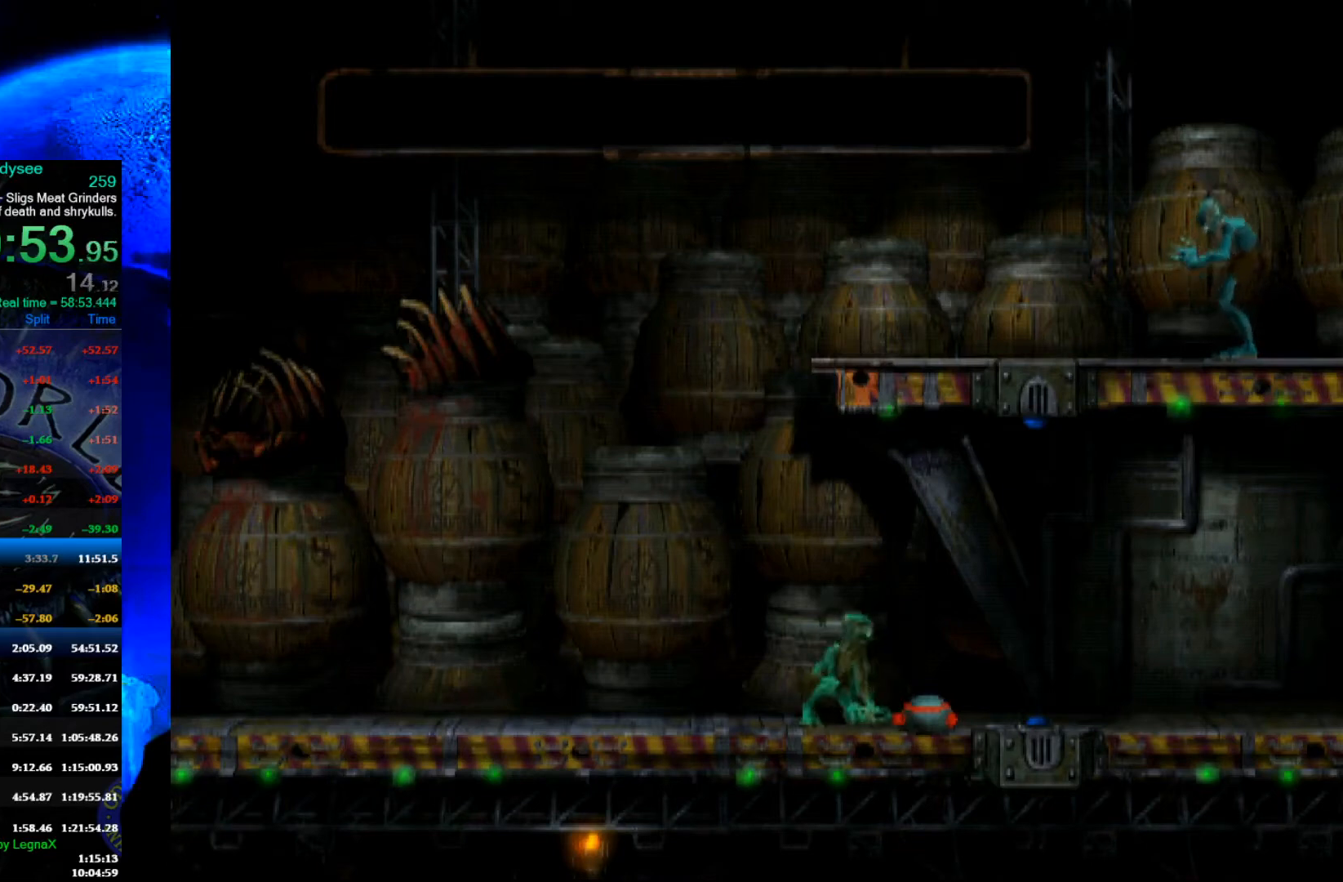
{"buttons": ["R1"], "left_stick": "right", "events": []}
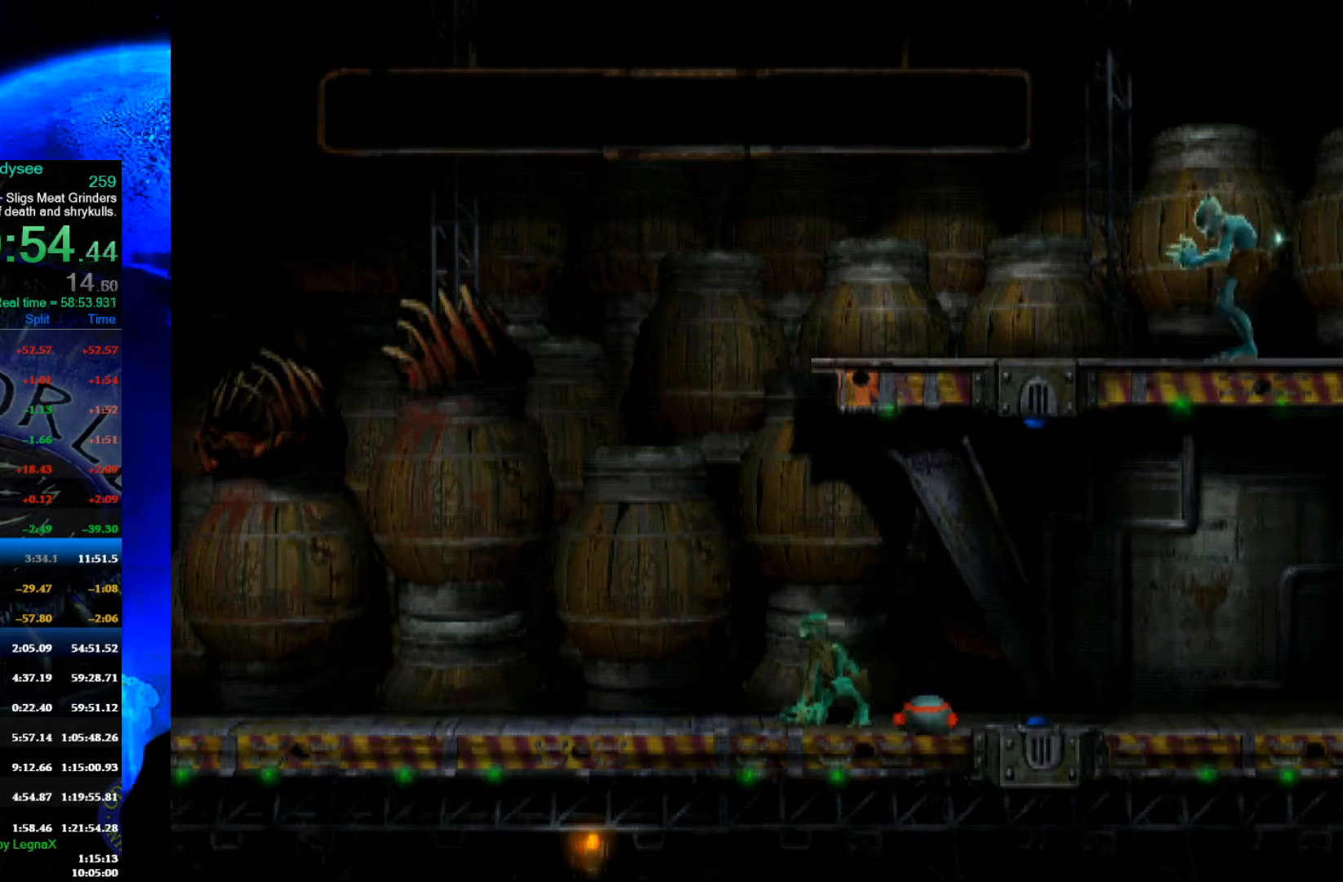
{"buttons": ["R1"], "left_stick": "right", "events": []}
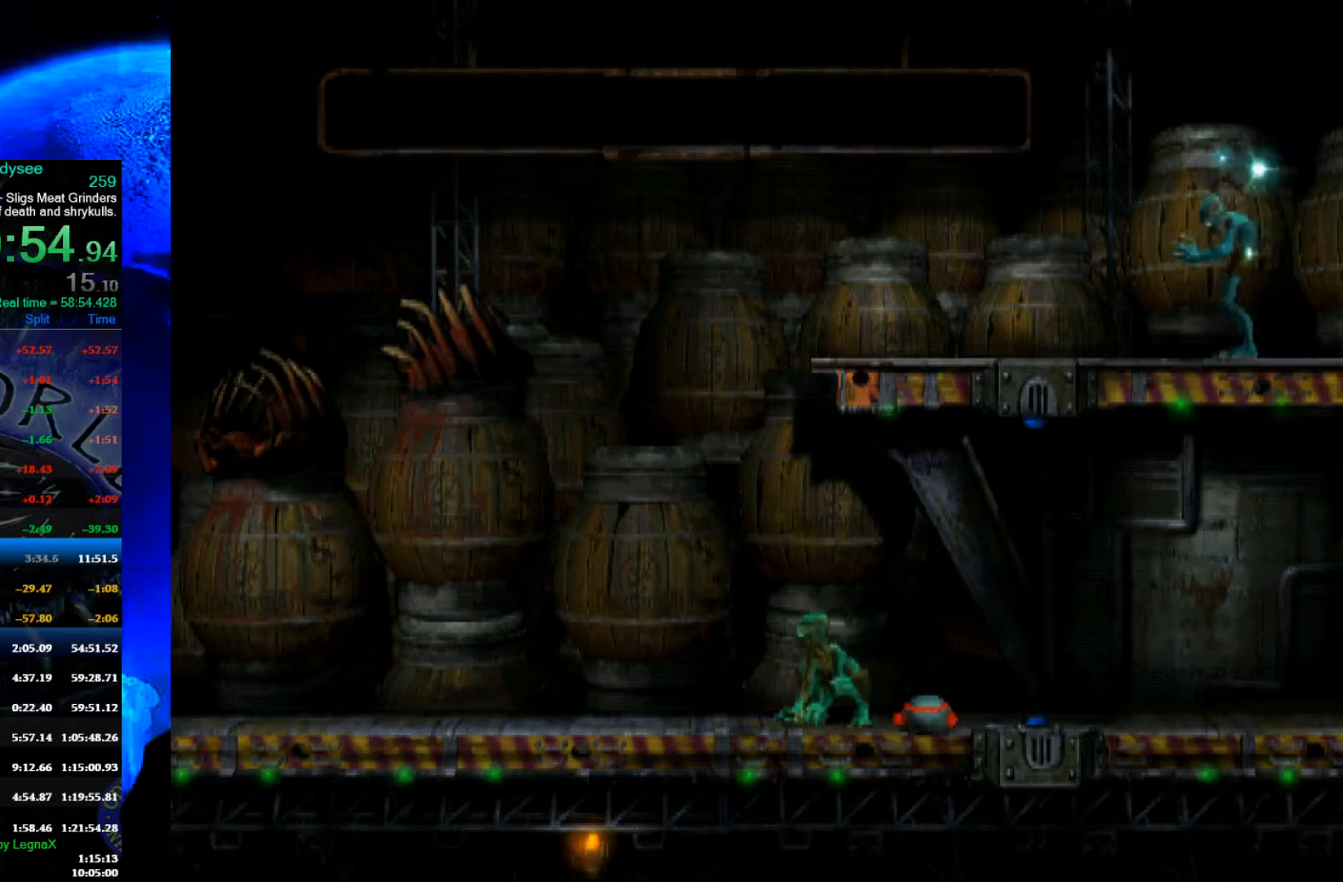
{"buttons": ["R1"], "left_stick": "right", "events": []}
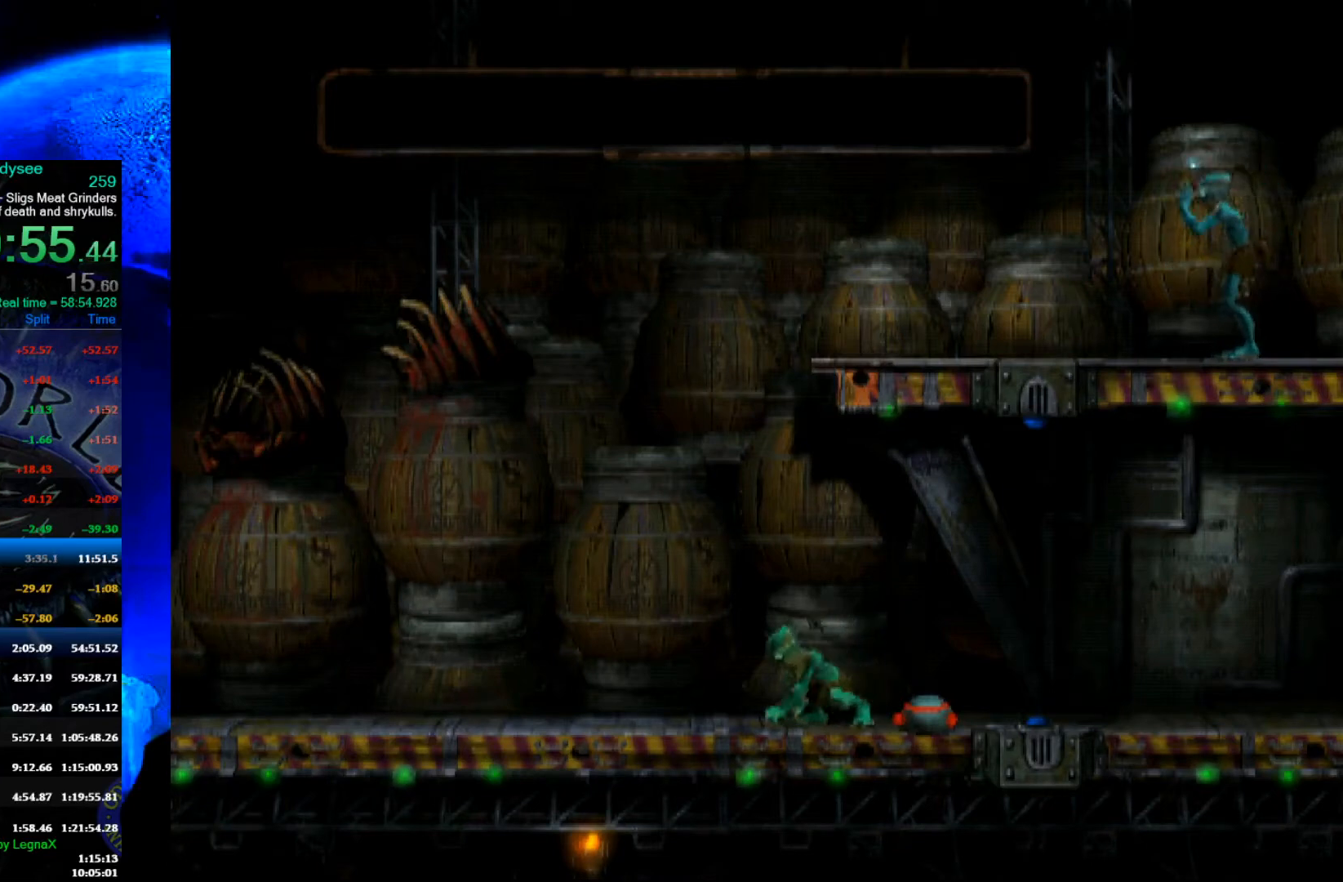
{"buttons": ["R1"], "left_stick": "right", "events": []}
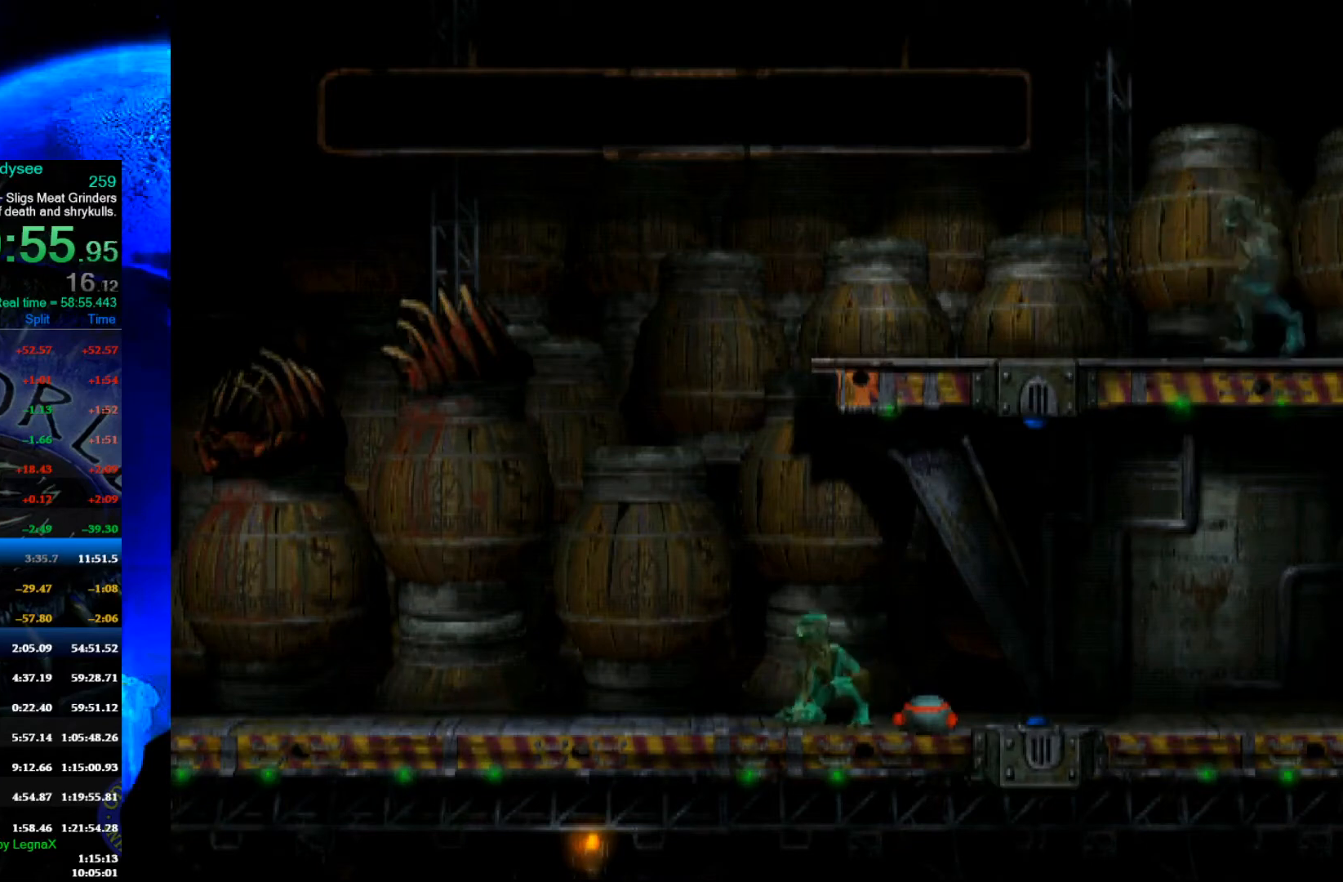
{"buttons": ["Y", "R1"], "left_stick": "right", "events": [[233, "Y", "down"]]}
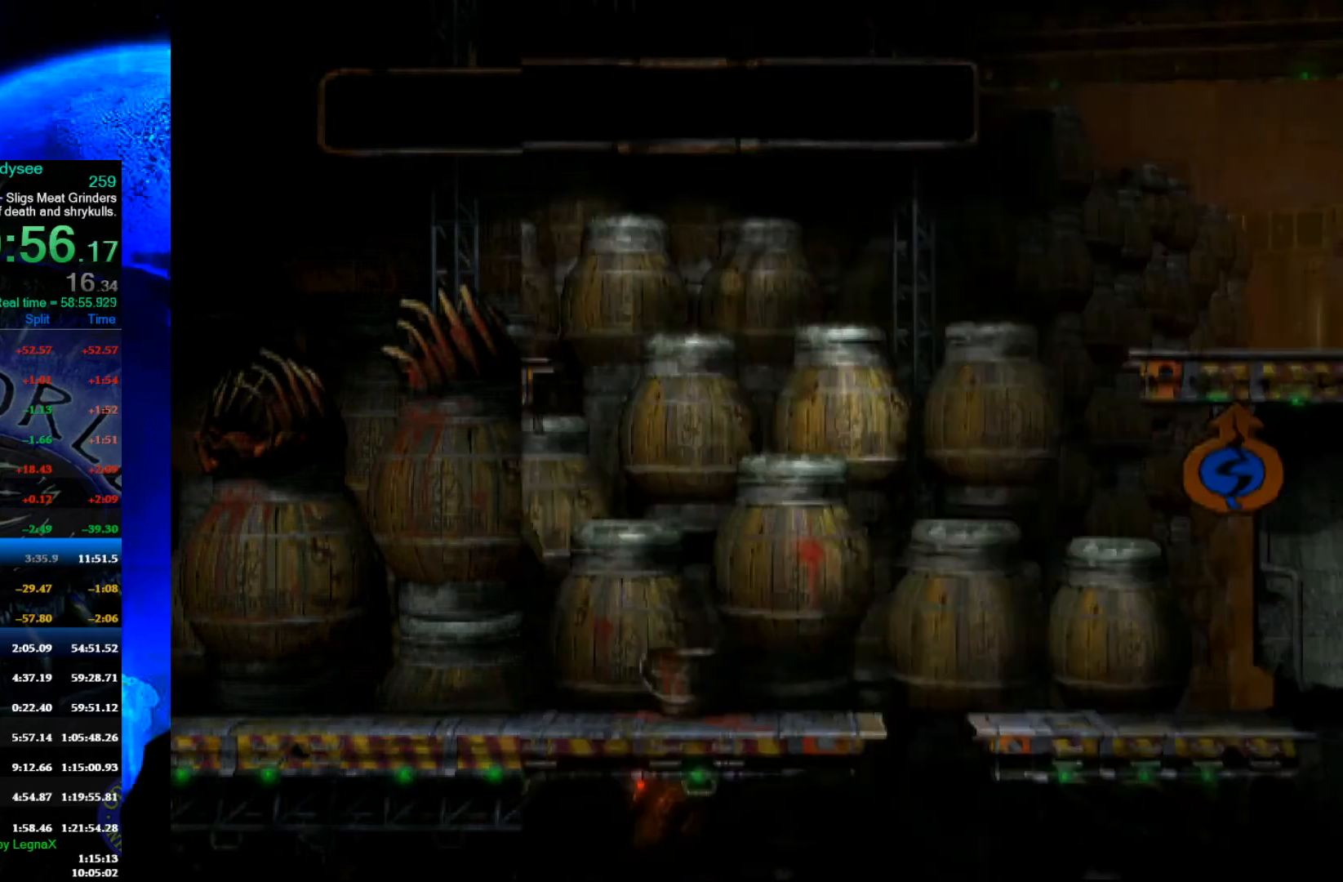
{"buttons": ["Y", "R1"], "left_stick": "right", "events": []}
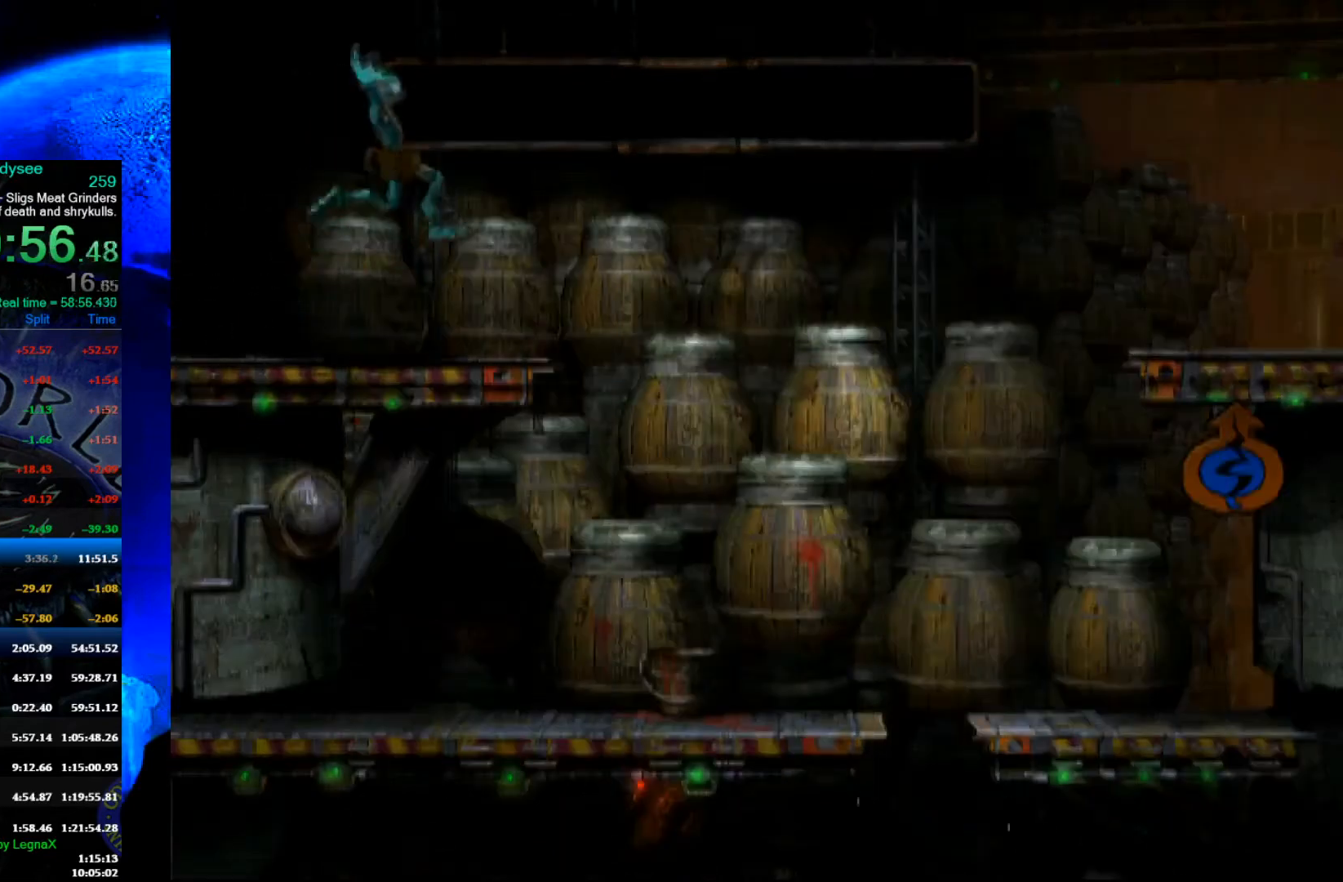
{"buttons": ["R1"], "left_stick": "right", "events": [[67, "Y", "up"]]}
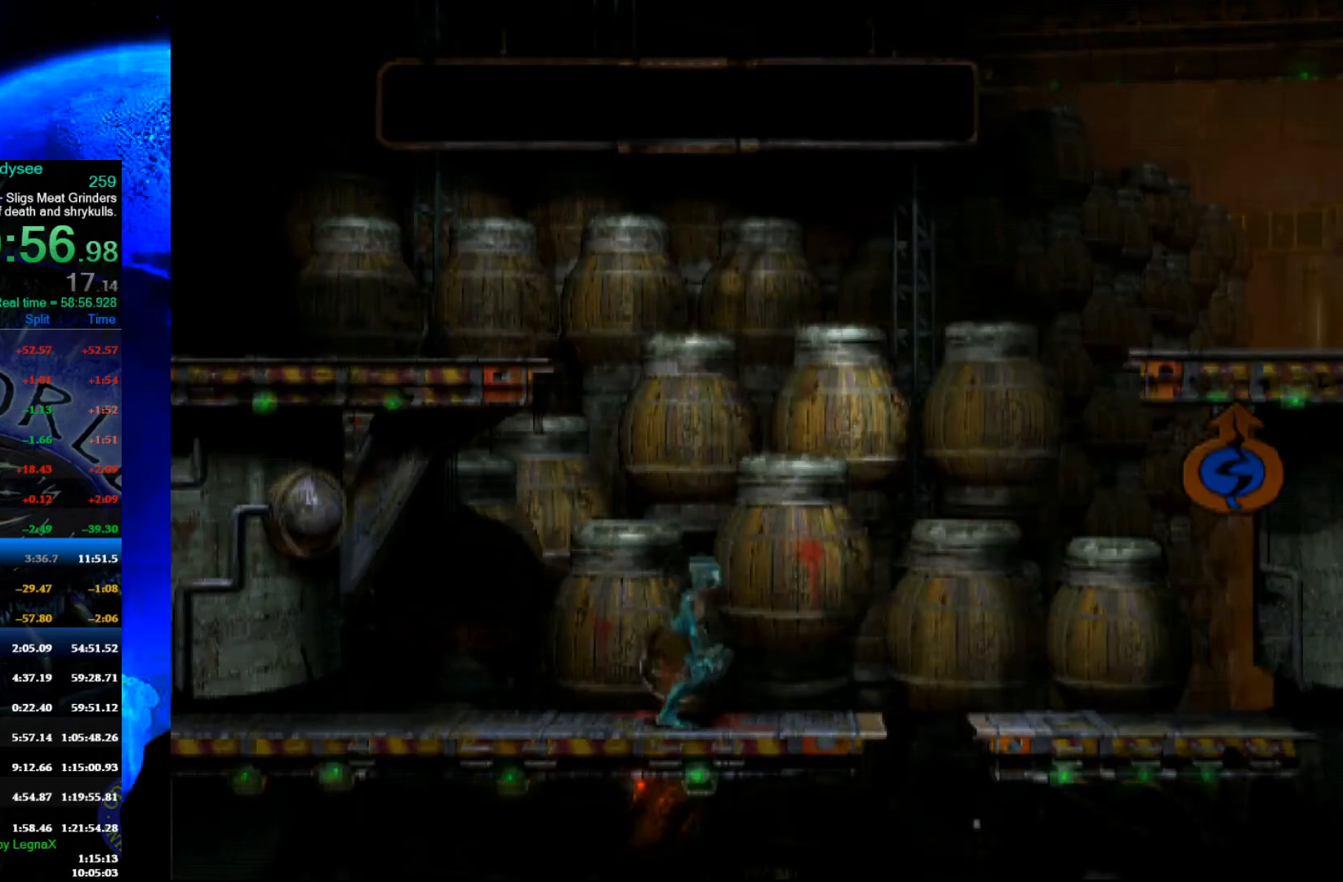
{"buttons": [], "left_stick": "up", "events": [[100, "Y", "down"], [300, "left_stick", "up"], [400, "R1", "up"], [400, "Y", "up"]]}
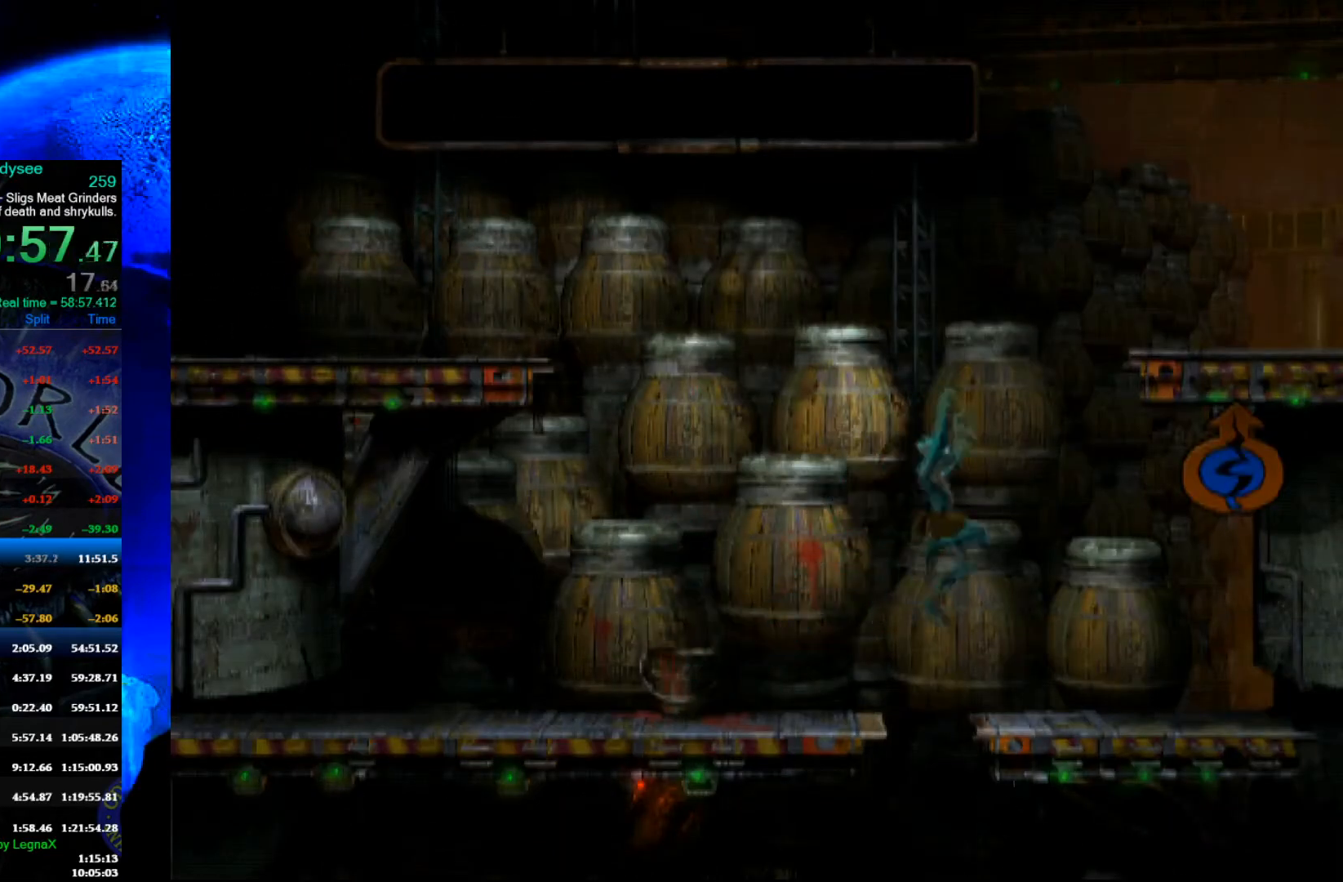
{"buttons": [], "left_stick": "up", "events": []}
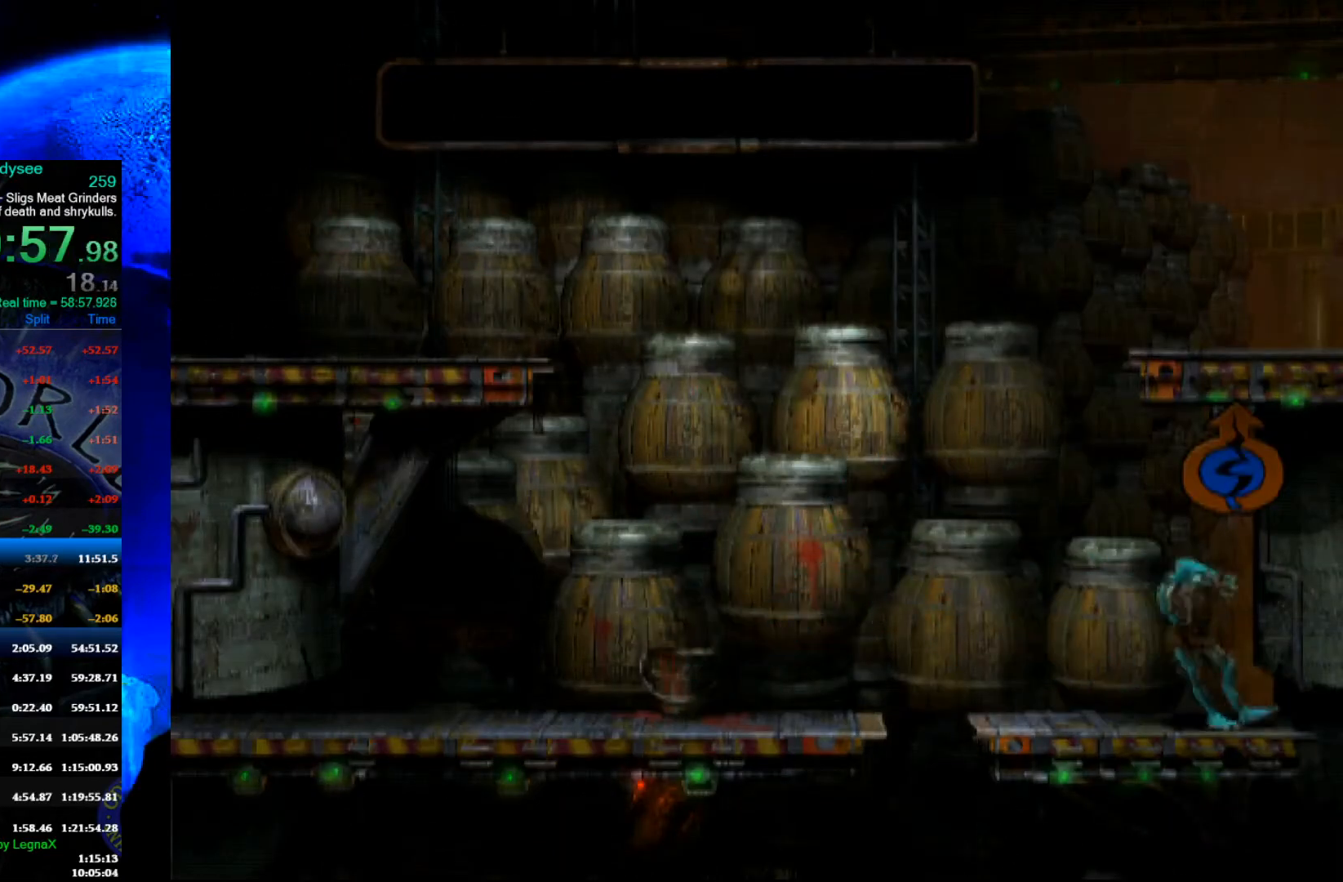
{"buttons": [], "left_stick": "left", "events": [[133, "left_stick", "center"], [267, "left_stick", "left"]]}
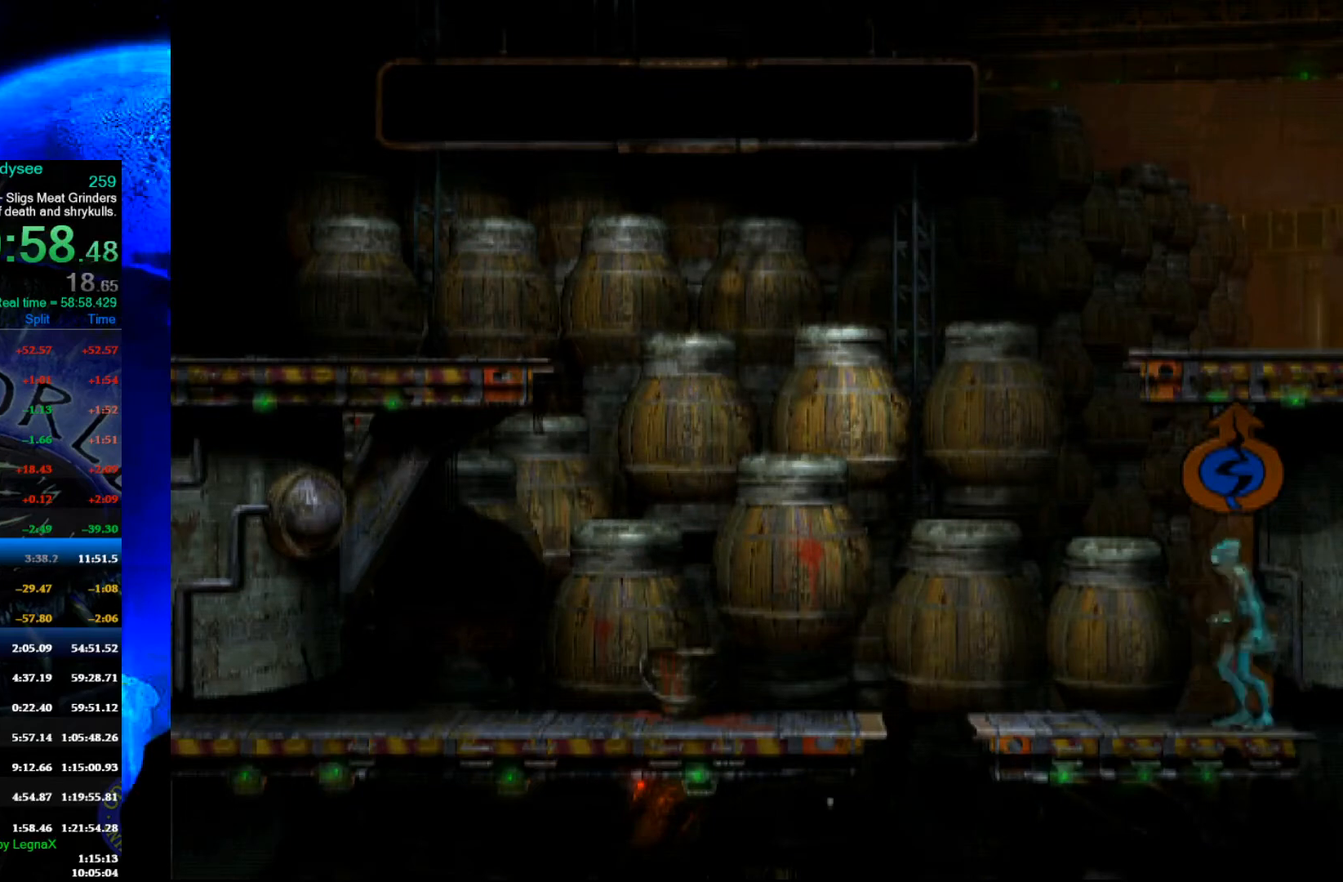
{"buttons": [], "left_stick": "up", "events": [[200, "left_stick", "center"], [333, "left_stick", "up"]]}
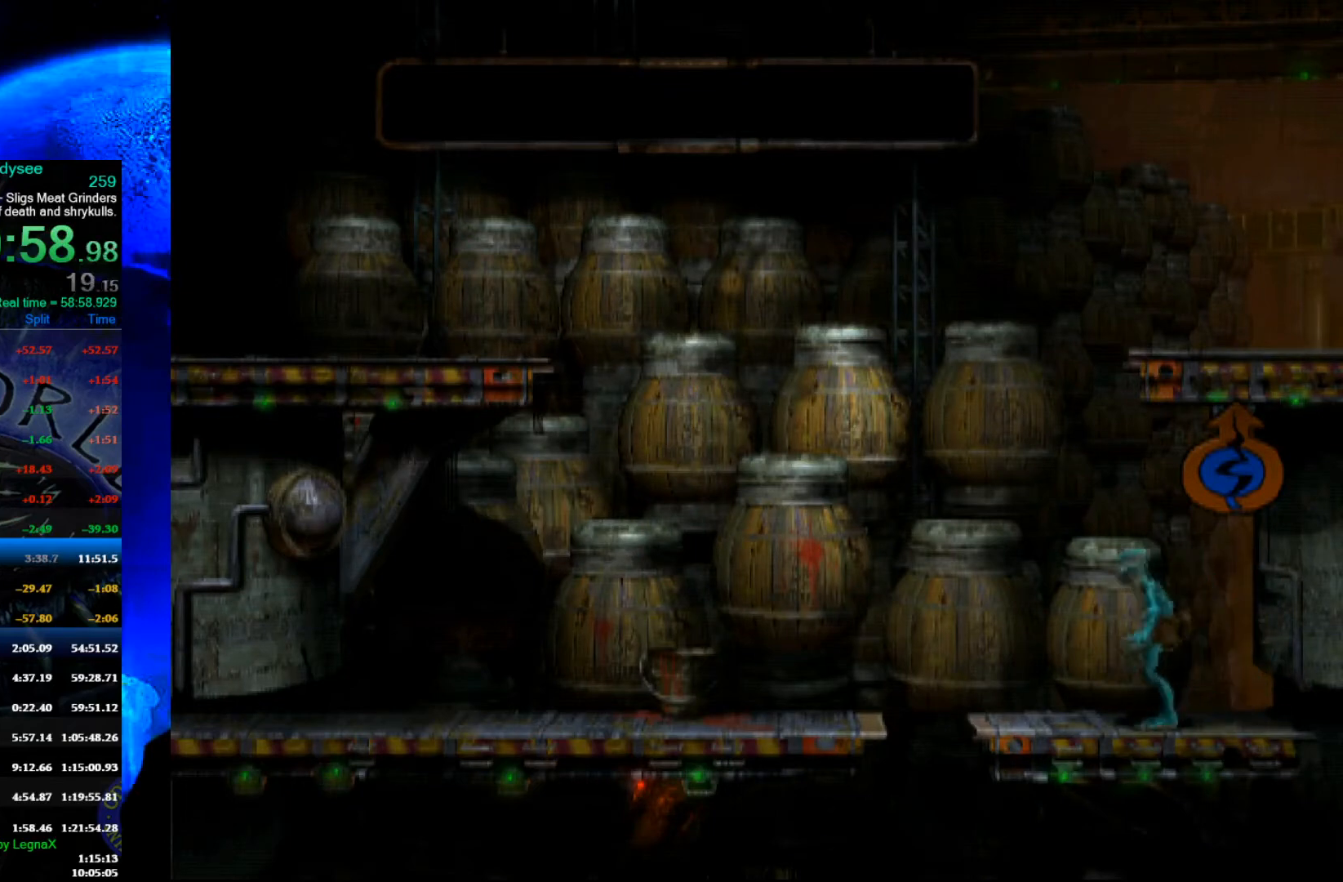
{"buttons": [], "left_stick": "up", "events": []}